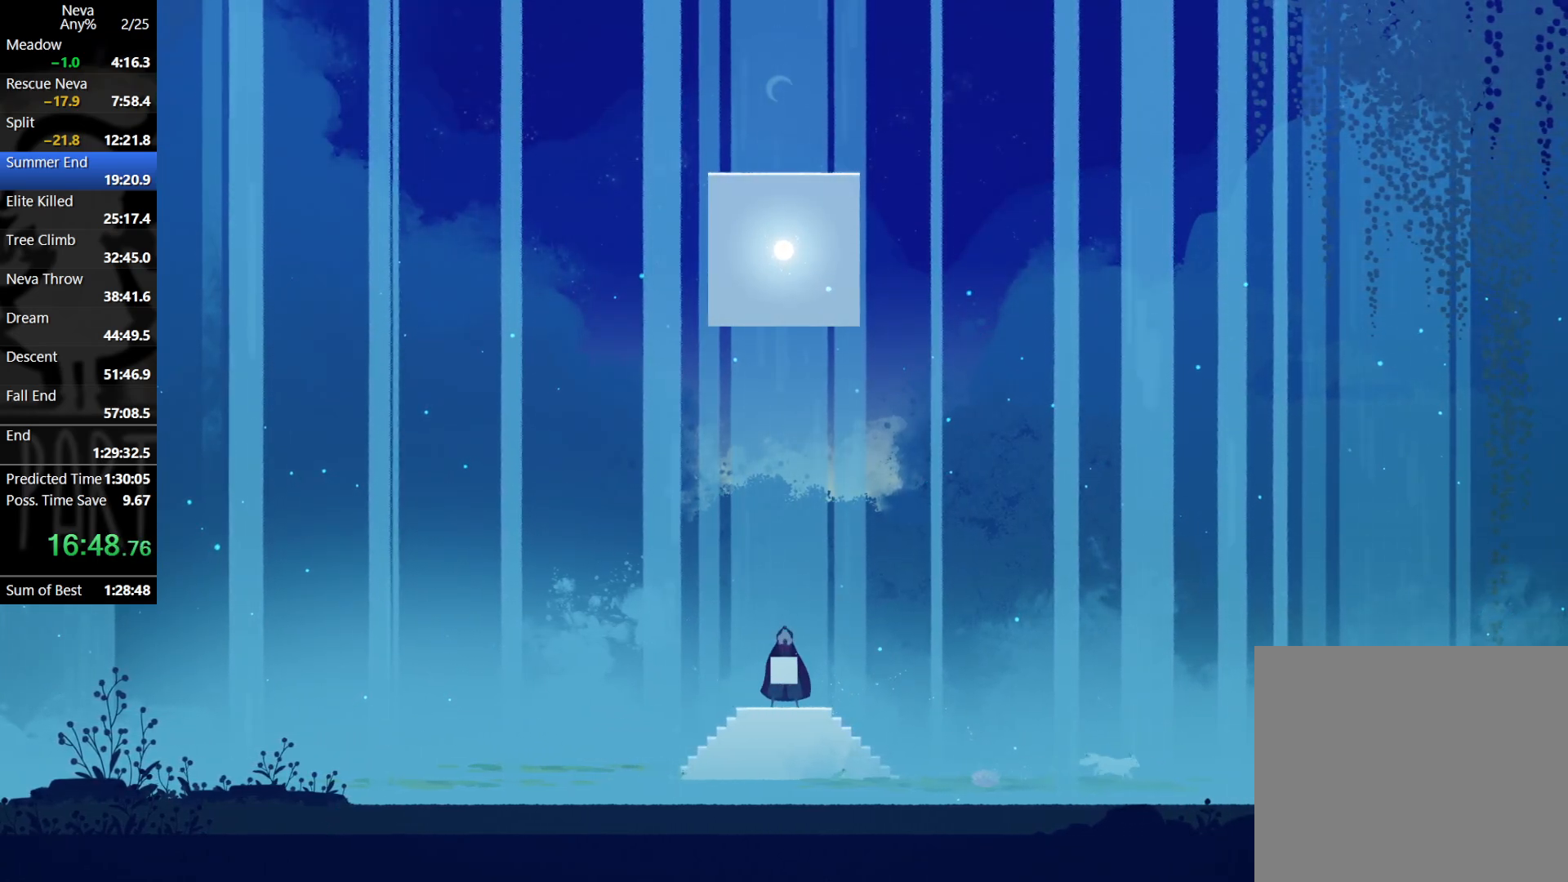
Gameplay with a controller (PlayStation layout); each line is a JSON object with the inputs held at the frame after it. "events" lists button and stick changes between this image and that frame as [ms after this image, input, new state], when the widget could be followed in between. Not read: right_stick.
{"buttons": [], "left_stick": "right", "events": []}
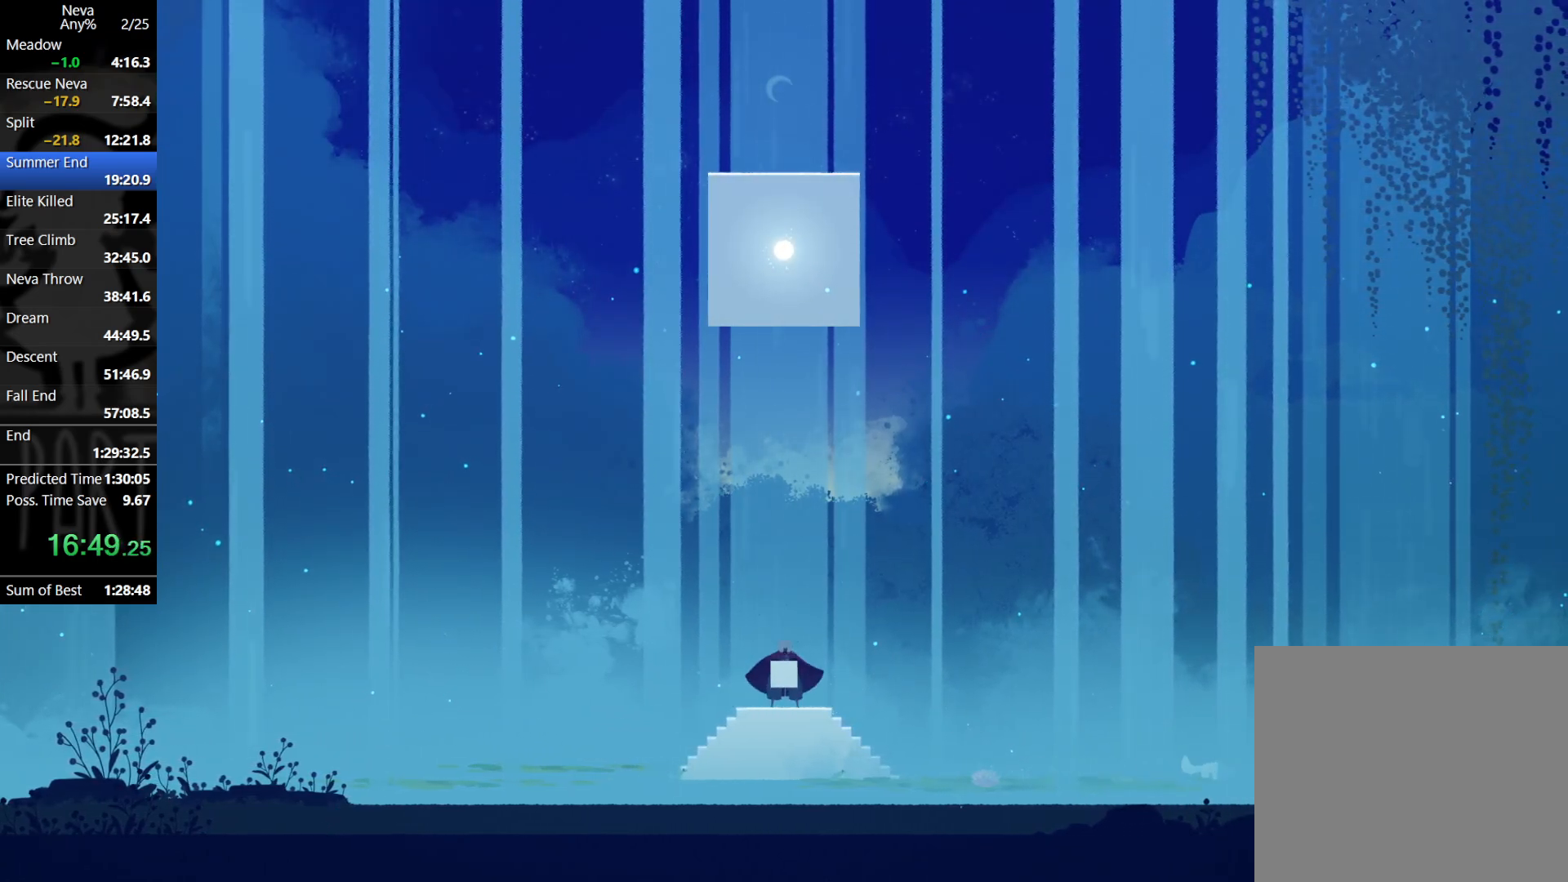
{"buttons": [], "left_stick": "right", "events": []}
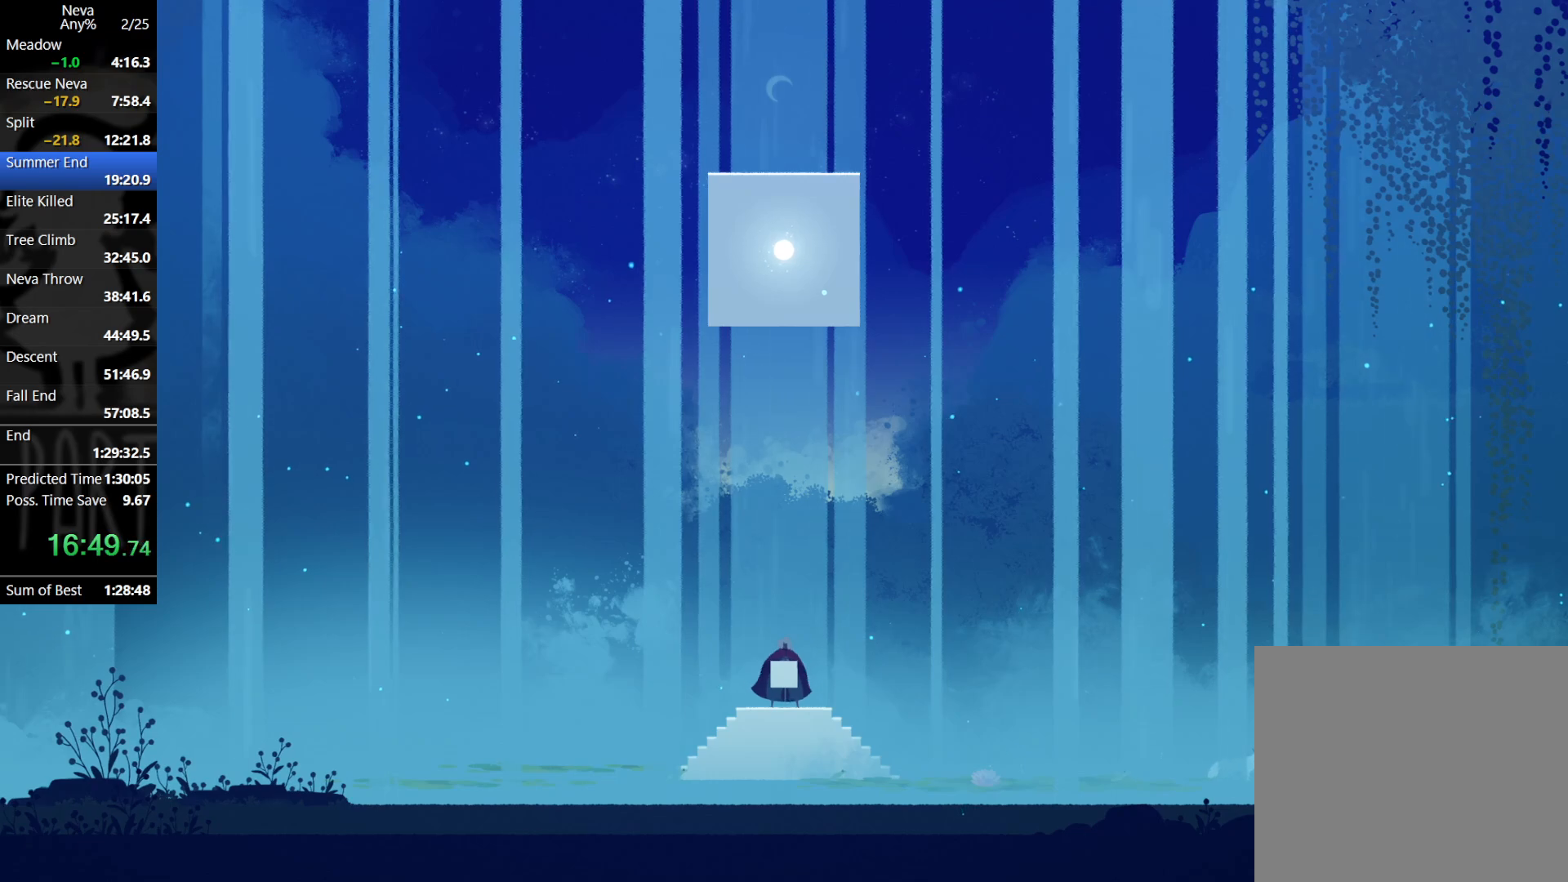
{"buttons": [], "left_stick": "right", "events": []}
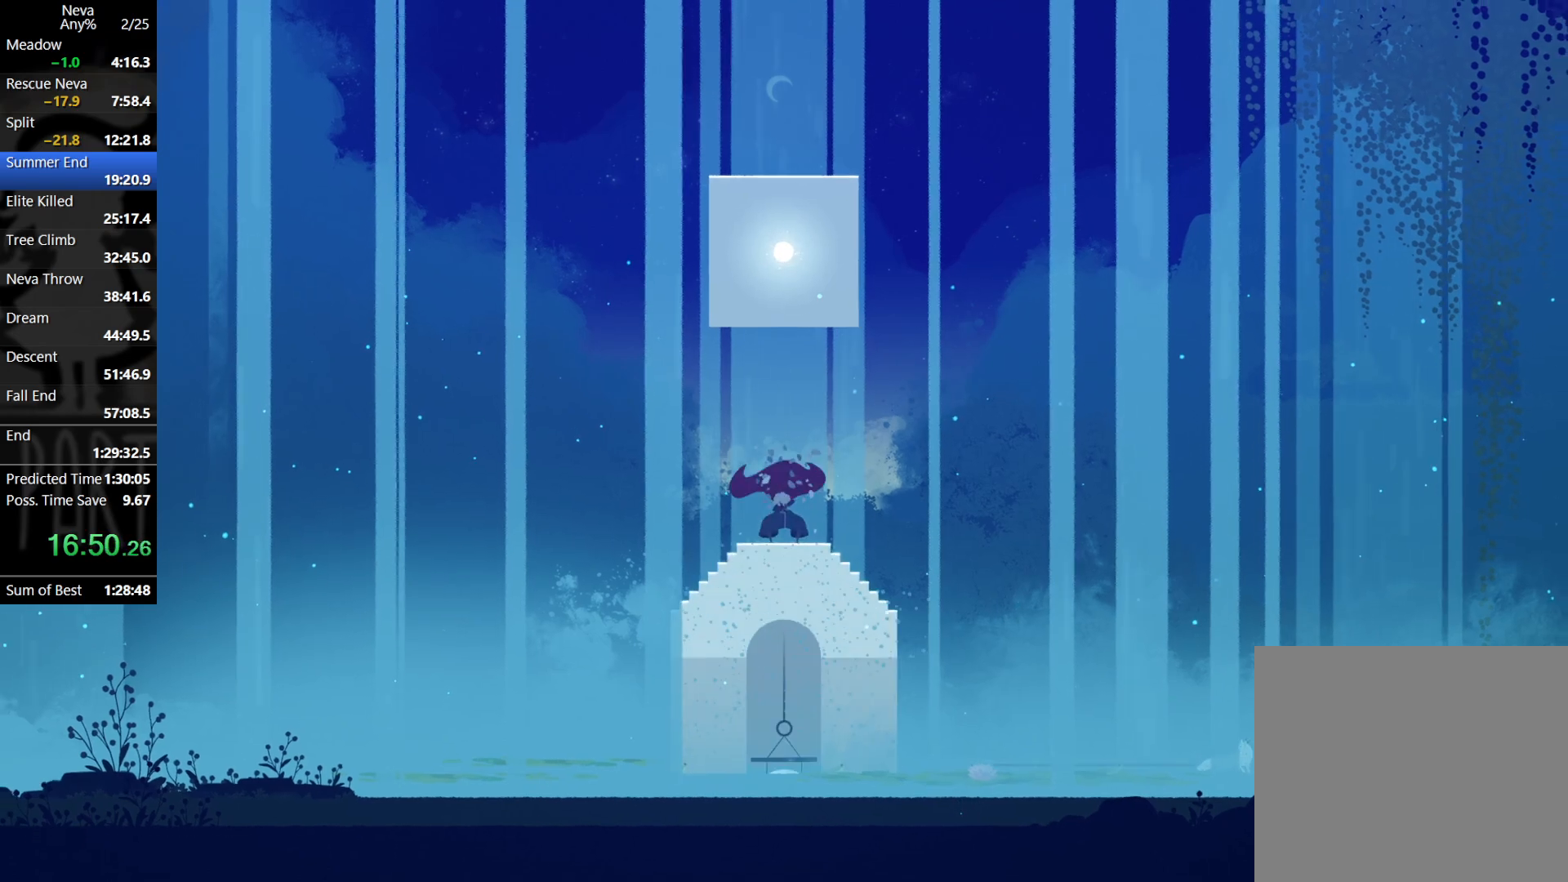
{"buttons": [], "left_stick": "right", "events": []}
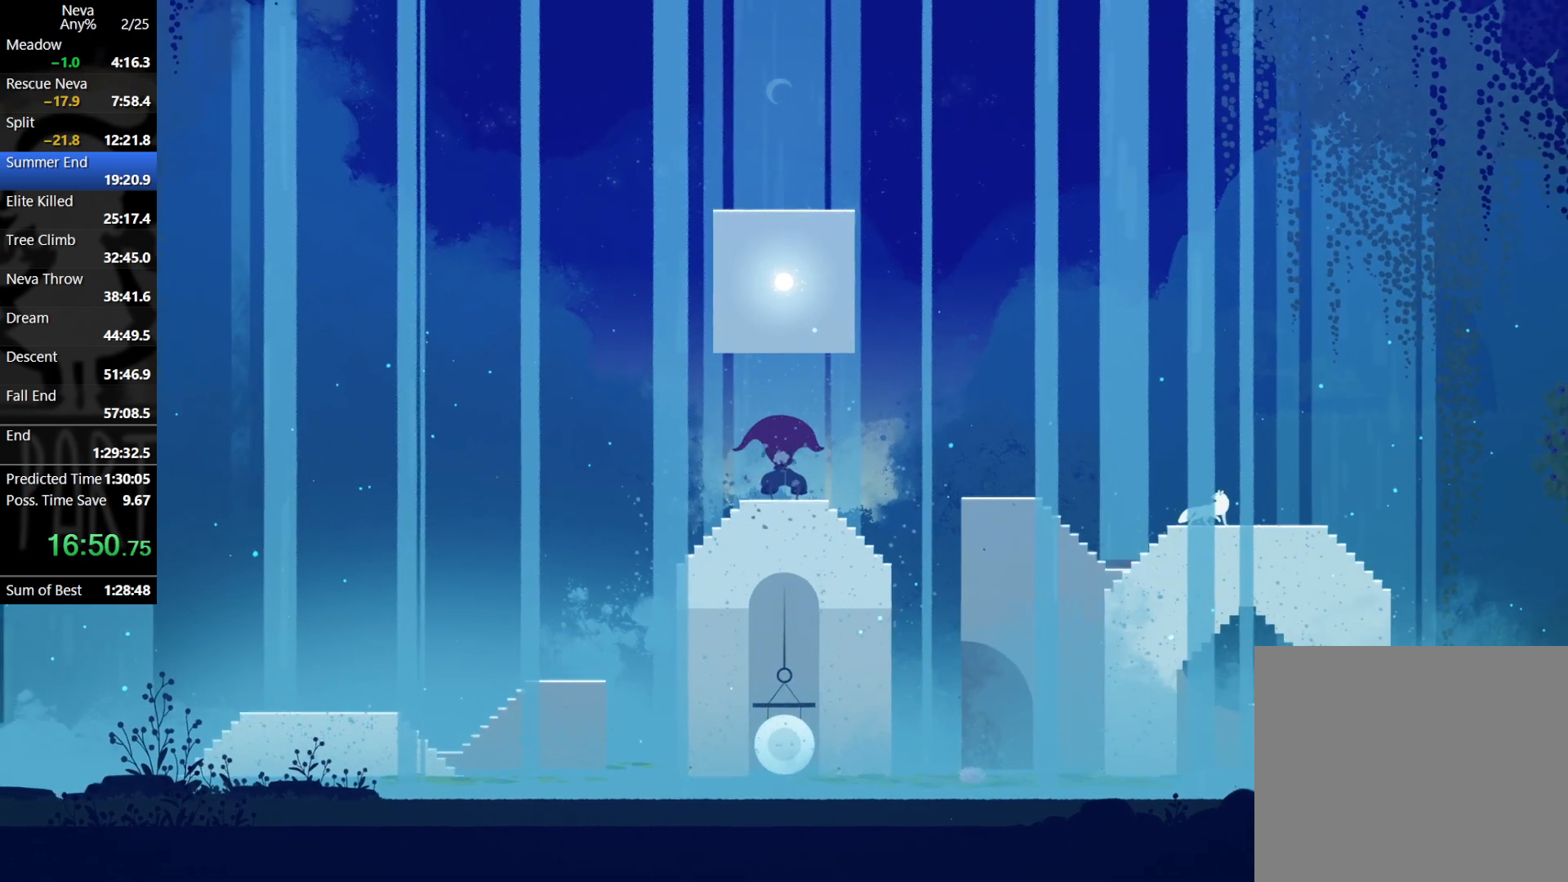
{"buttons": [], "left_stick": "right", "events": []}
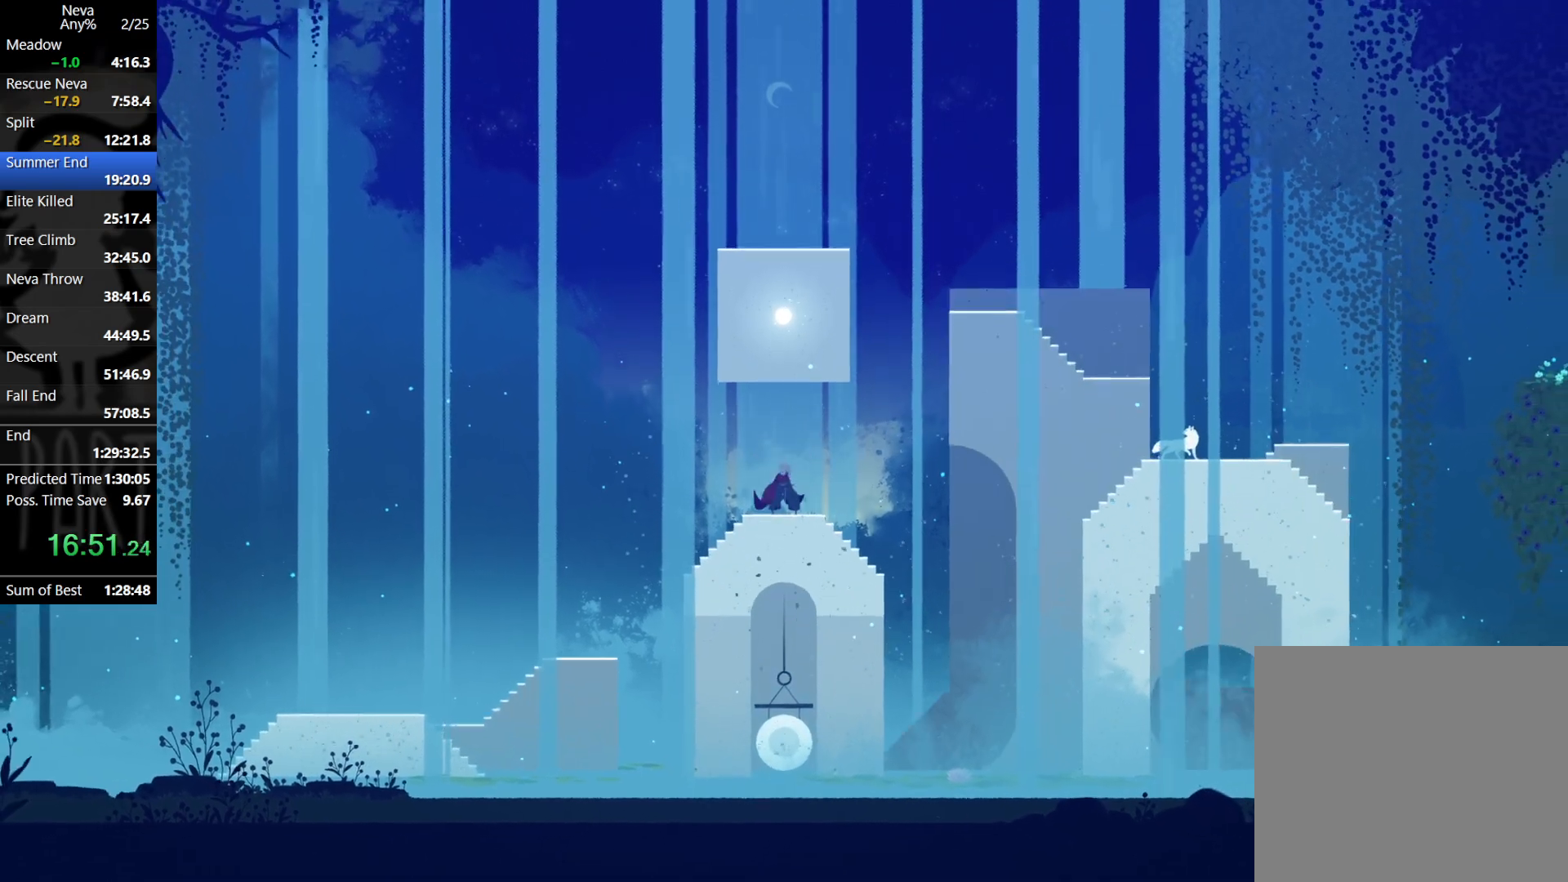
{"buttons": [], "left_stick": "right", "events": []}
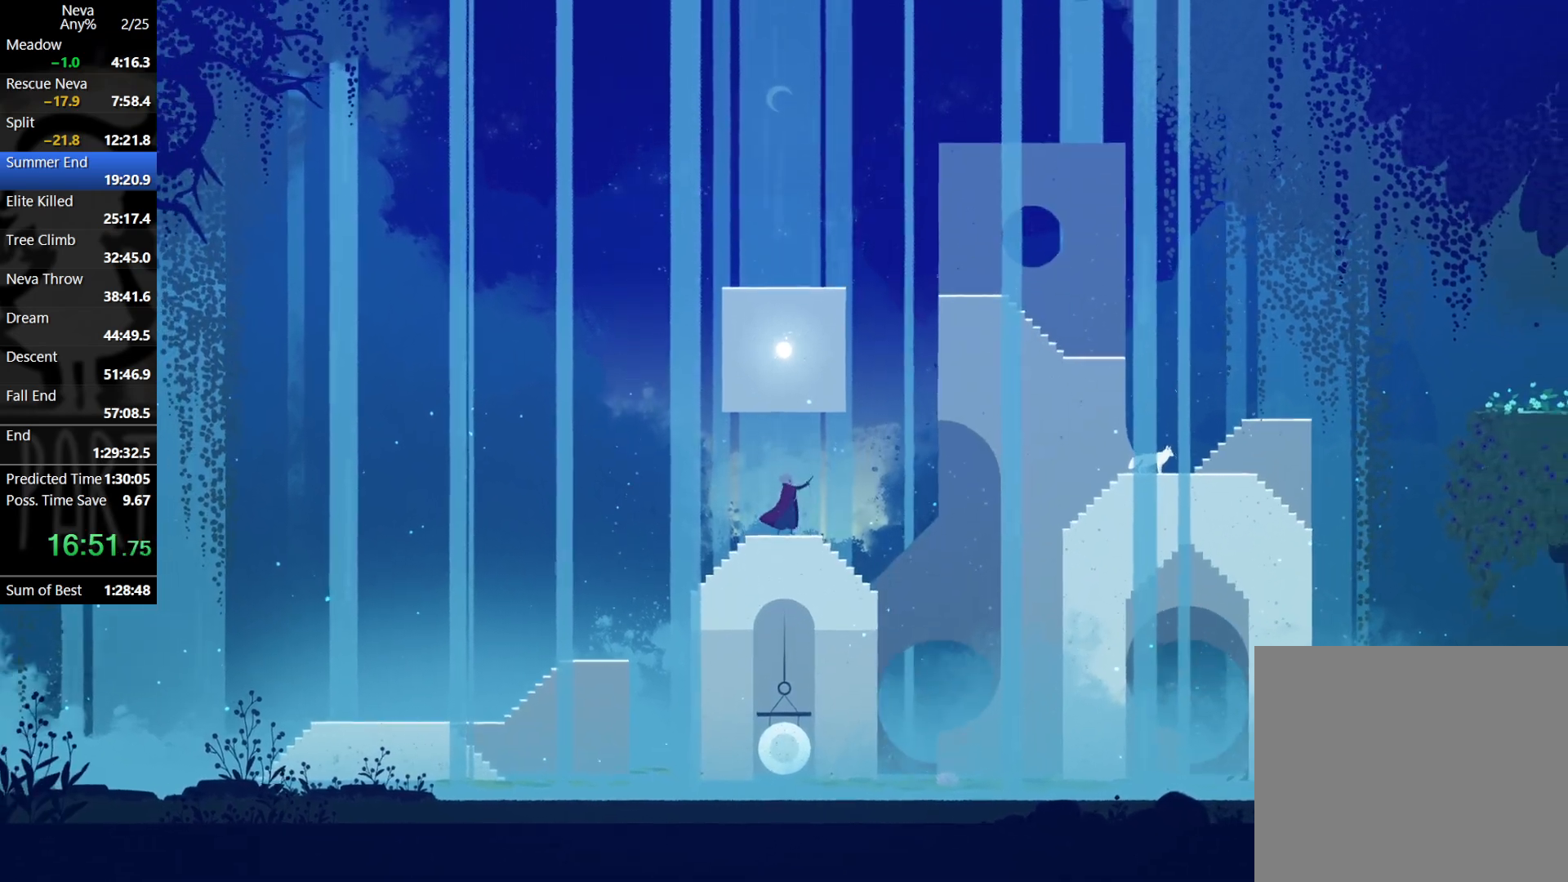
{"buttons": [], "left_stick": "right", "events": []}
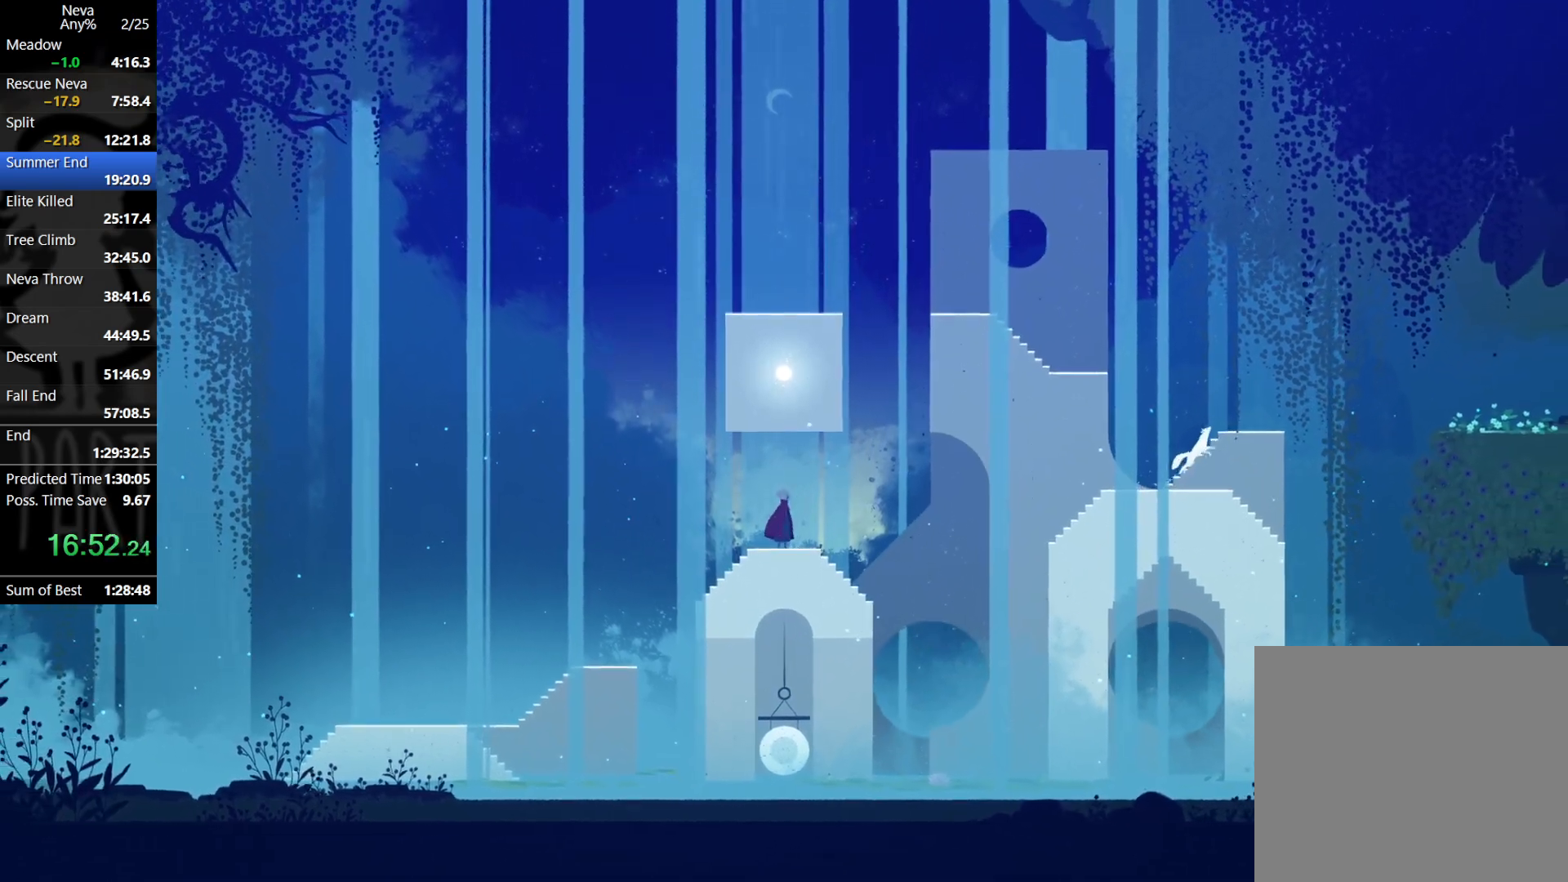
{"buttons": [], "left_stick": "right", "events": []}
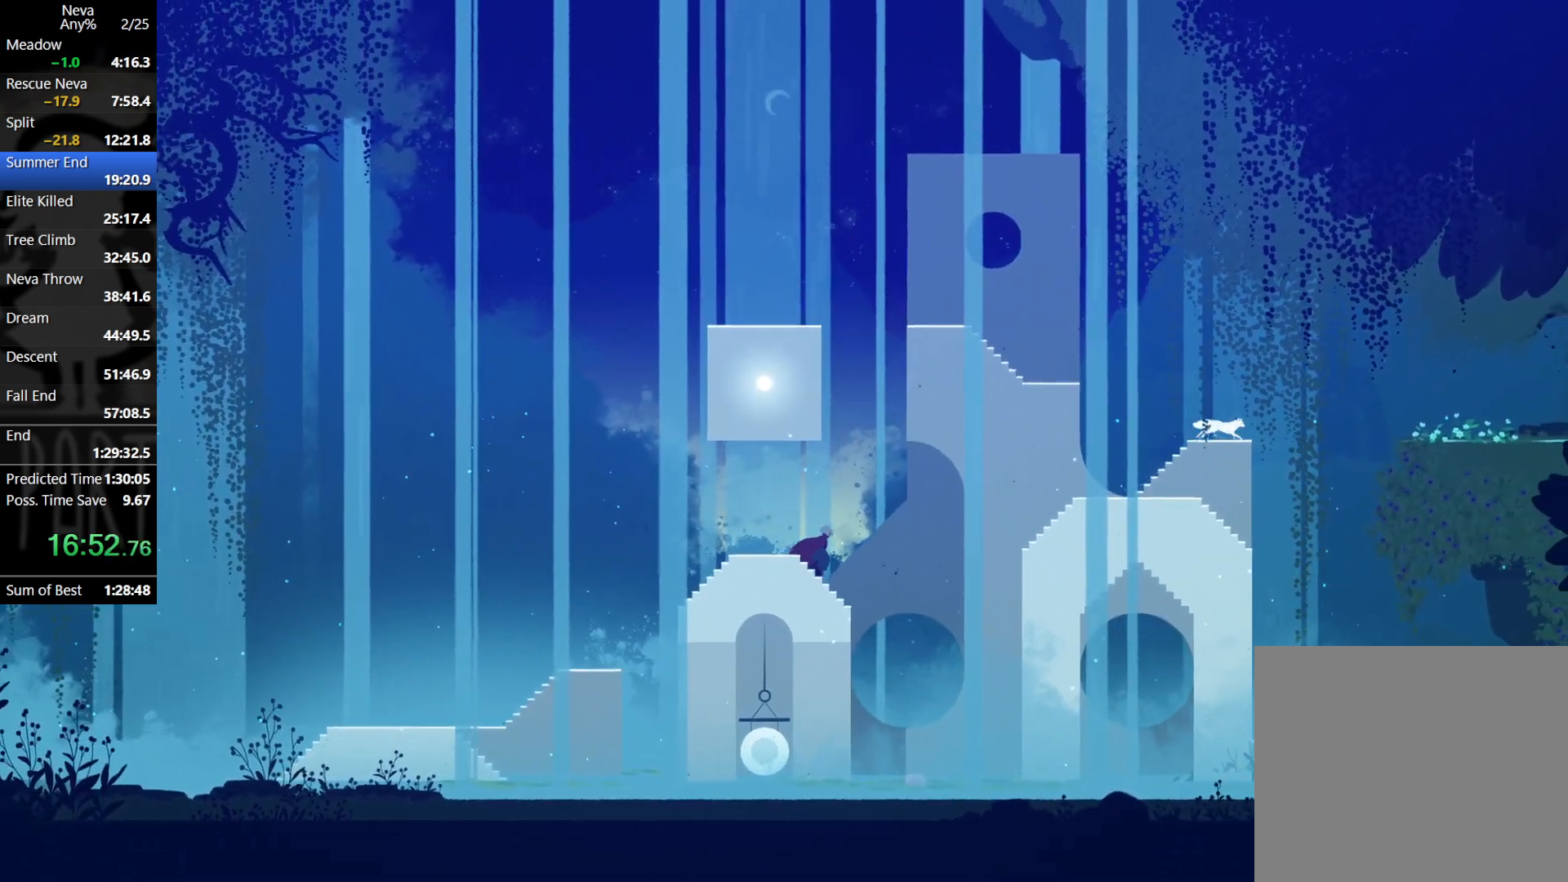
{"buttons": [], "left_stick": "left", "events": [[417, "left_stick", "left"]]}
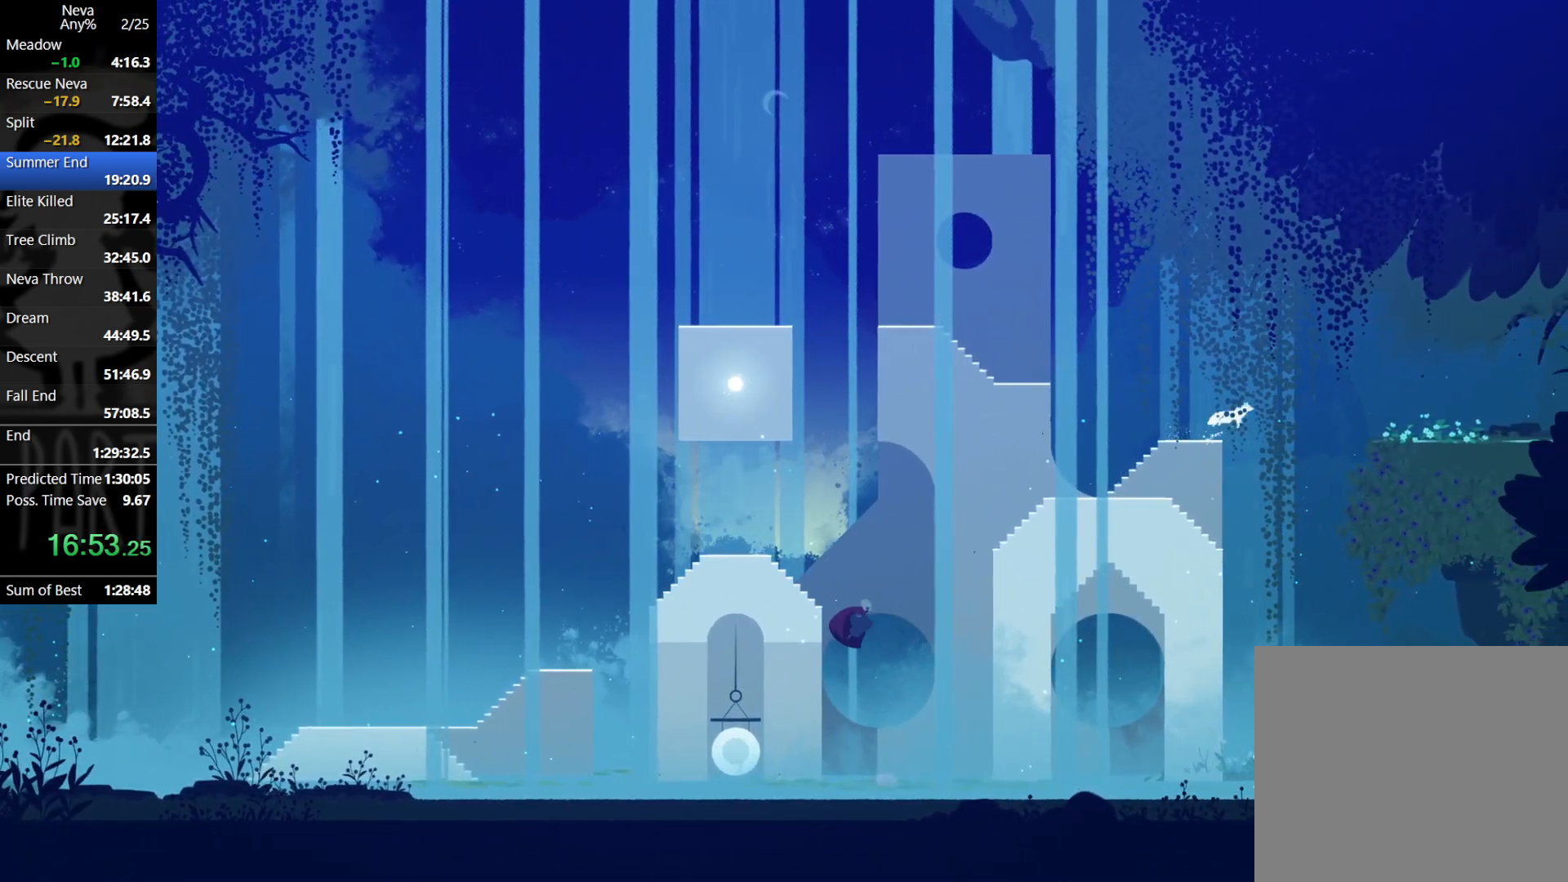
{"buttons": [], "left_stick": "left", "events": [[367, "SQUARE", "down"], [433, "SQUARE", "up"]]}
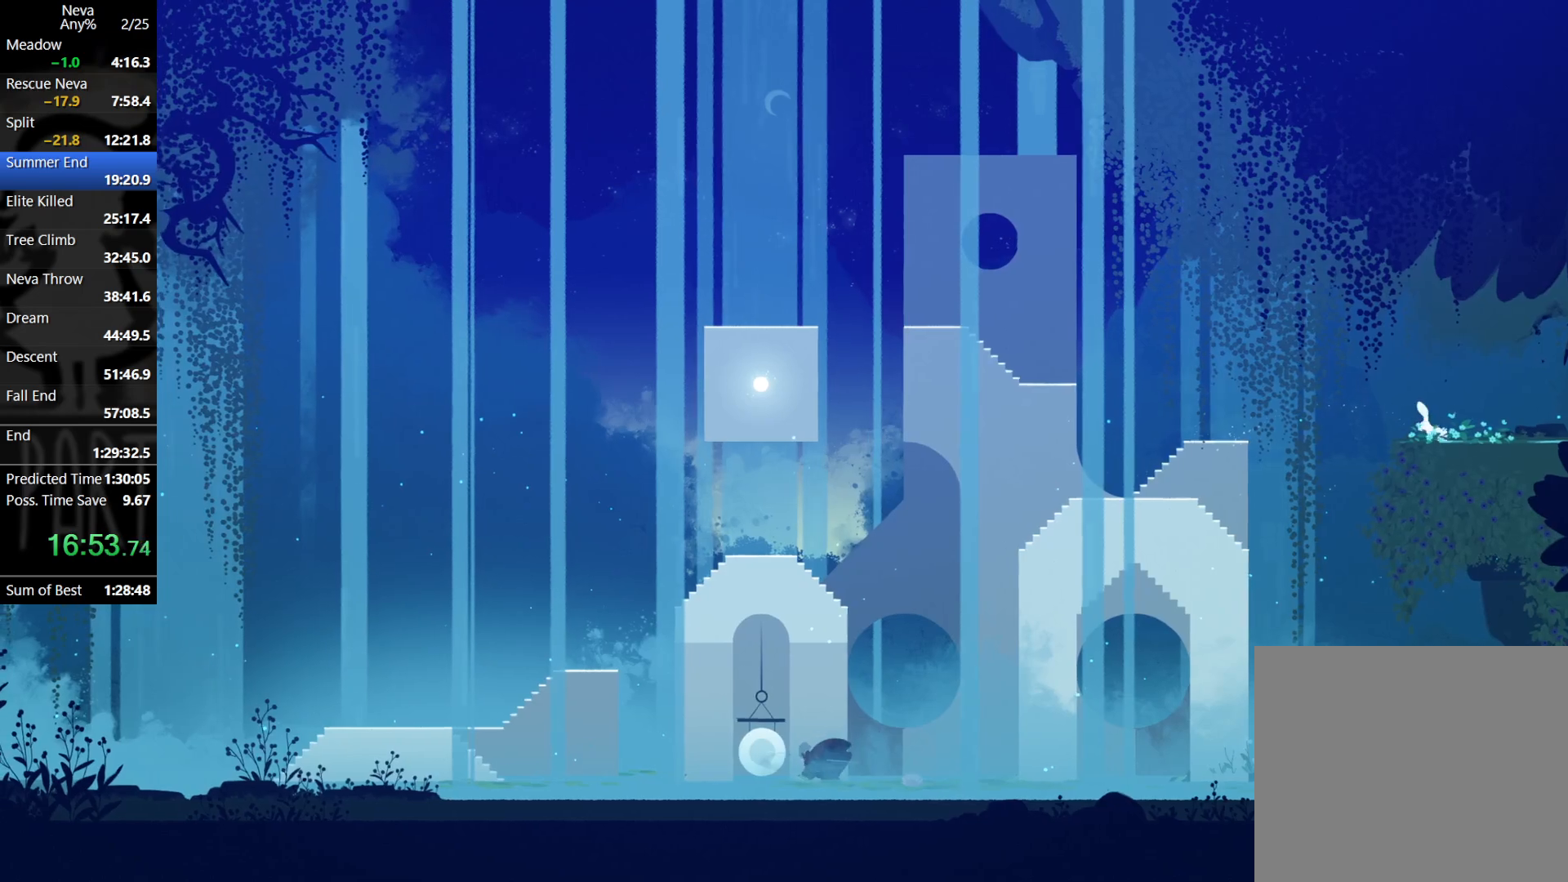
{"buttons": [], "left_stick": "right", "events": [[17, "left_stick", "center"], [300, "left_stick", "right"]]}
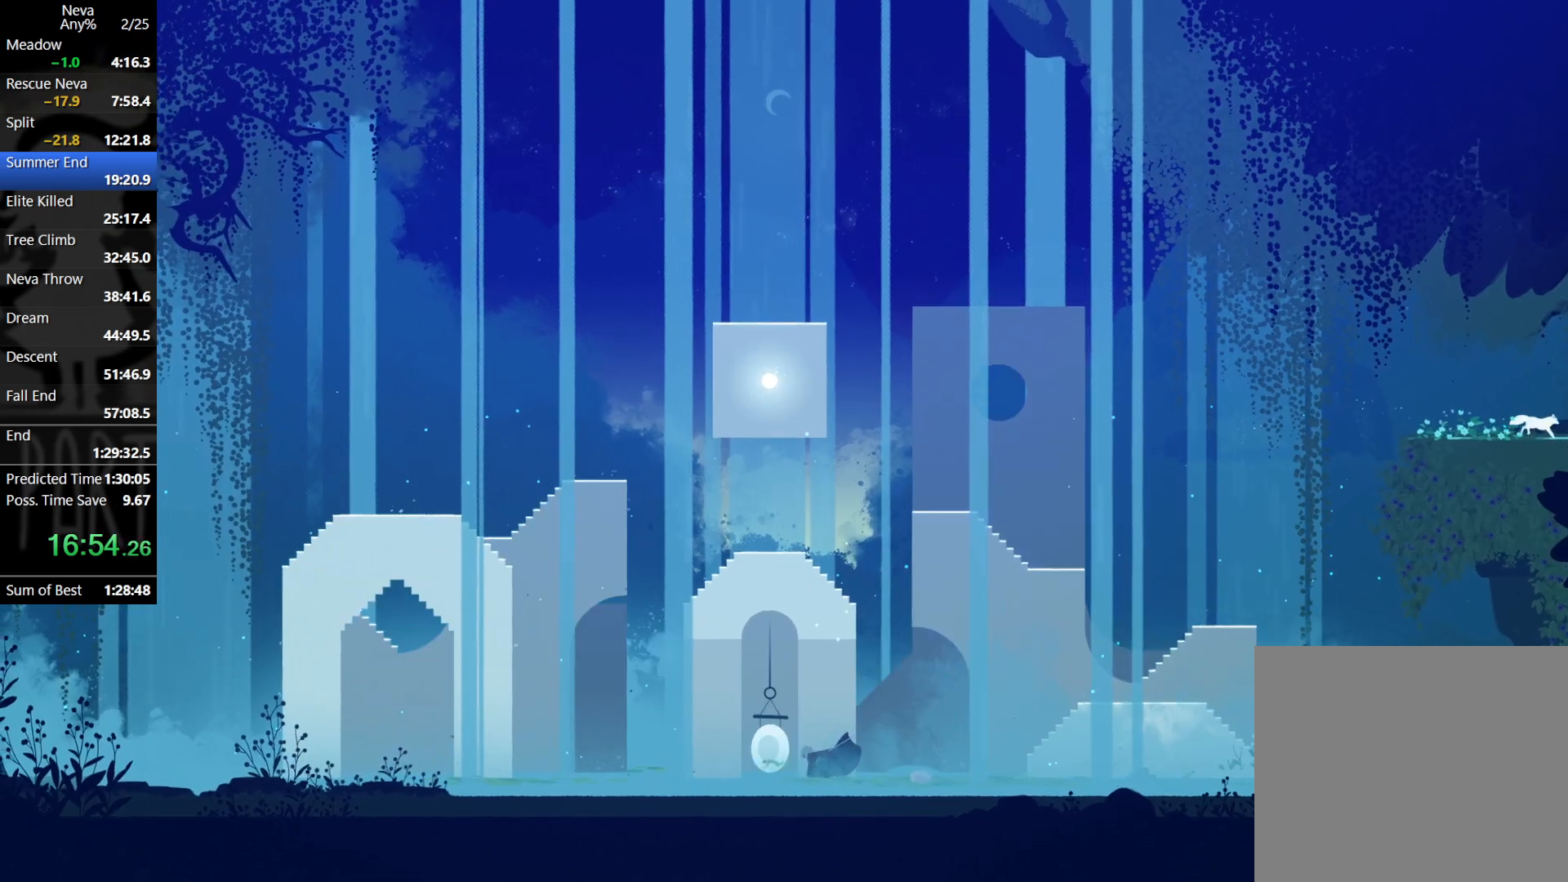
{"buttons": [], "left_stick": "right", "events": [[300, "CROSS", "down"], [400, "CROSS", "up"]]}
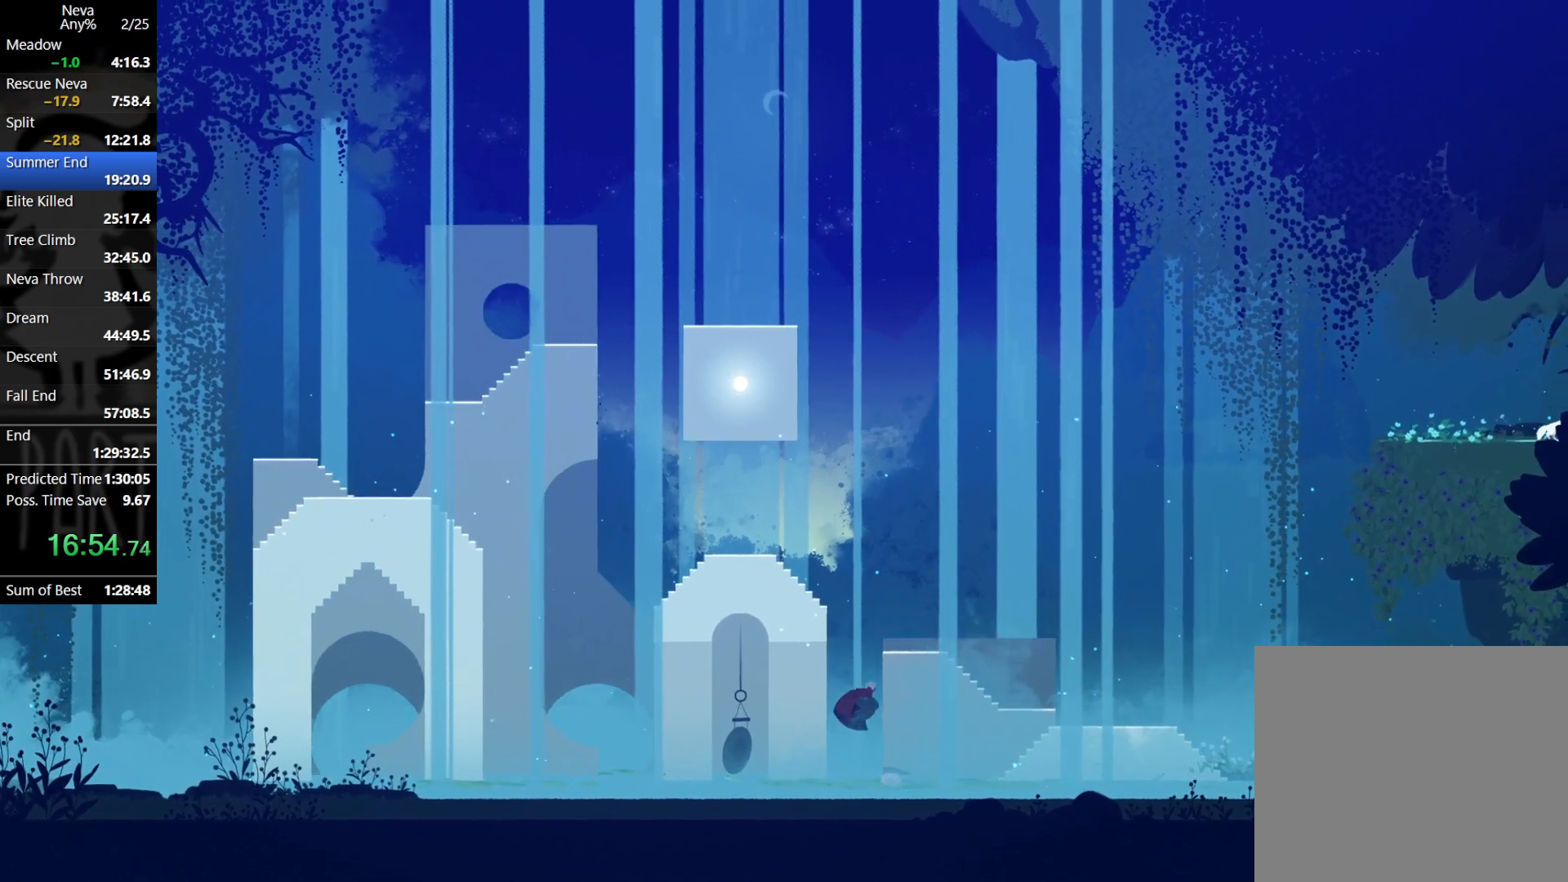
{"buttons": [], "left_stick": "left", "events": [[17, "CROSS", "down"], [100, "CROSS", "up"], [333, "left_stick", "center"], [467, "left_stick", "left"]]}
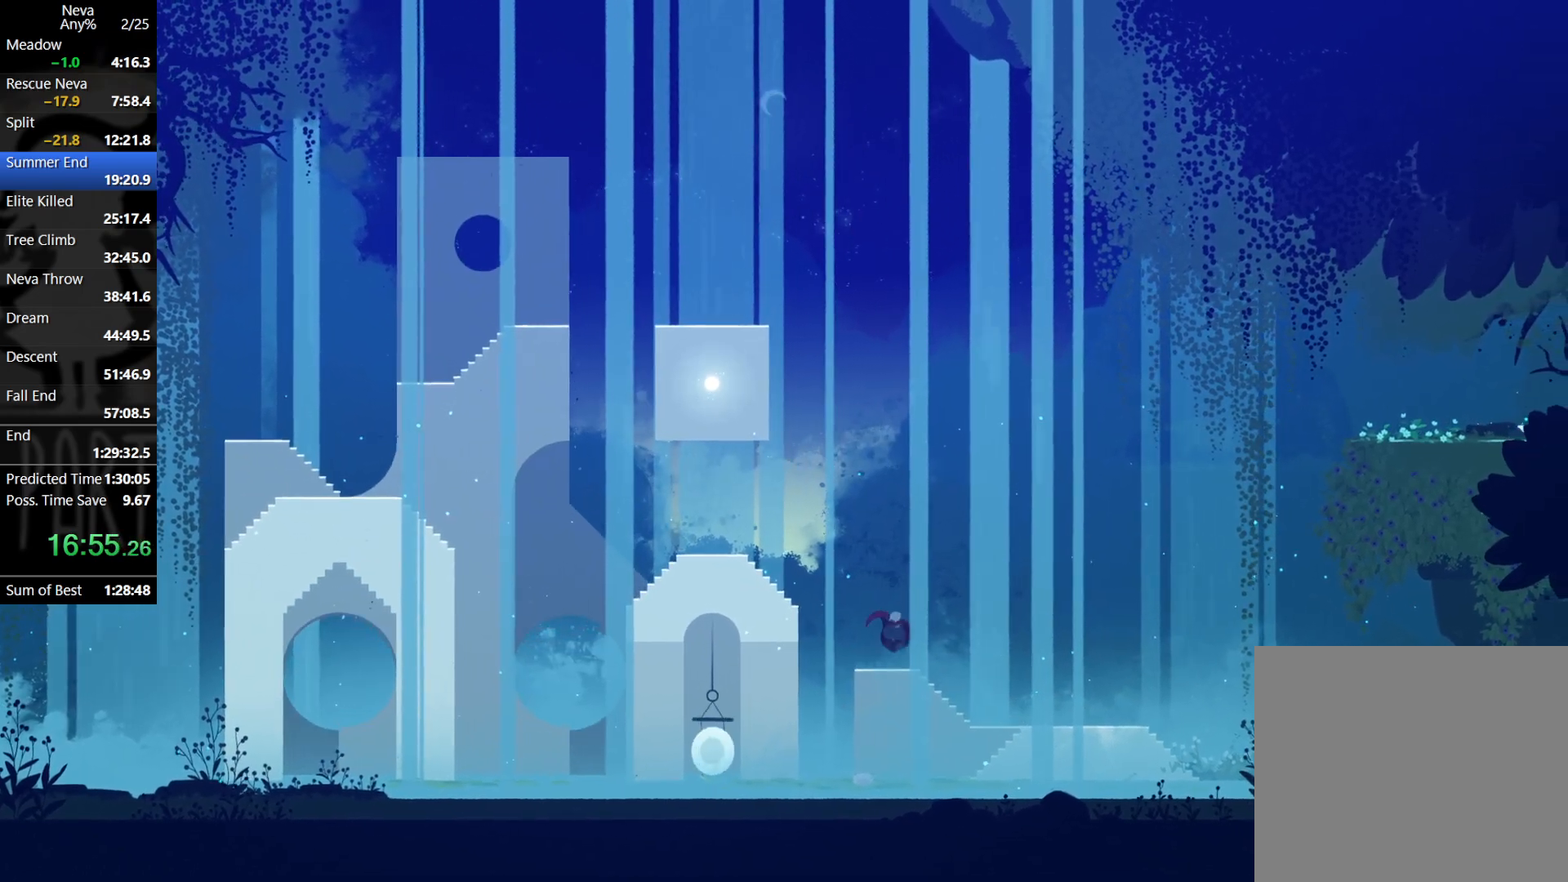
{"buttons": ["CROSS"], "left_stick": "left", "events": [[250, "CROSS", "down"], [350, "CROSS", "up"], [433, "CROSS", "down"]]}
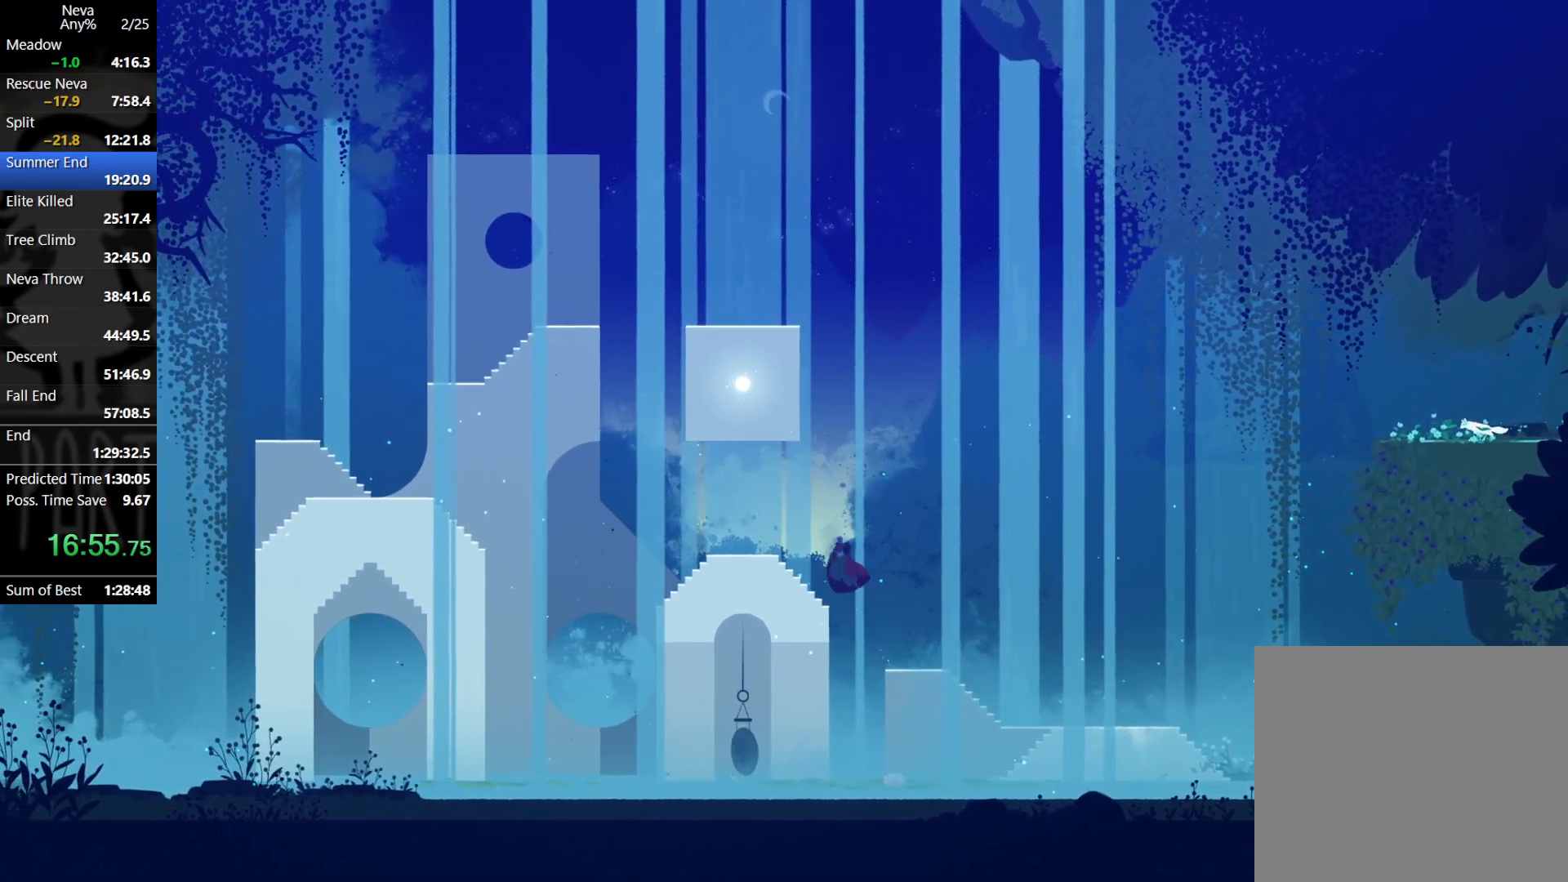
{"buttons": [], "left_stick": "left", "events": [[67, "CROSS", "up"]]}
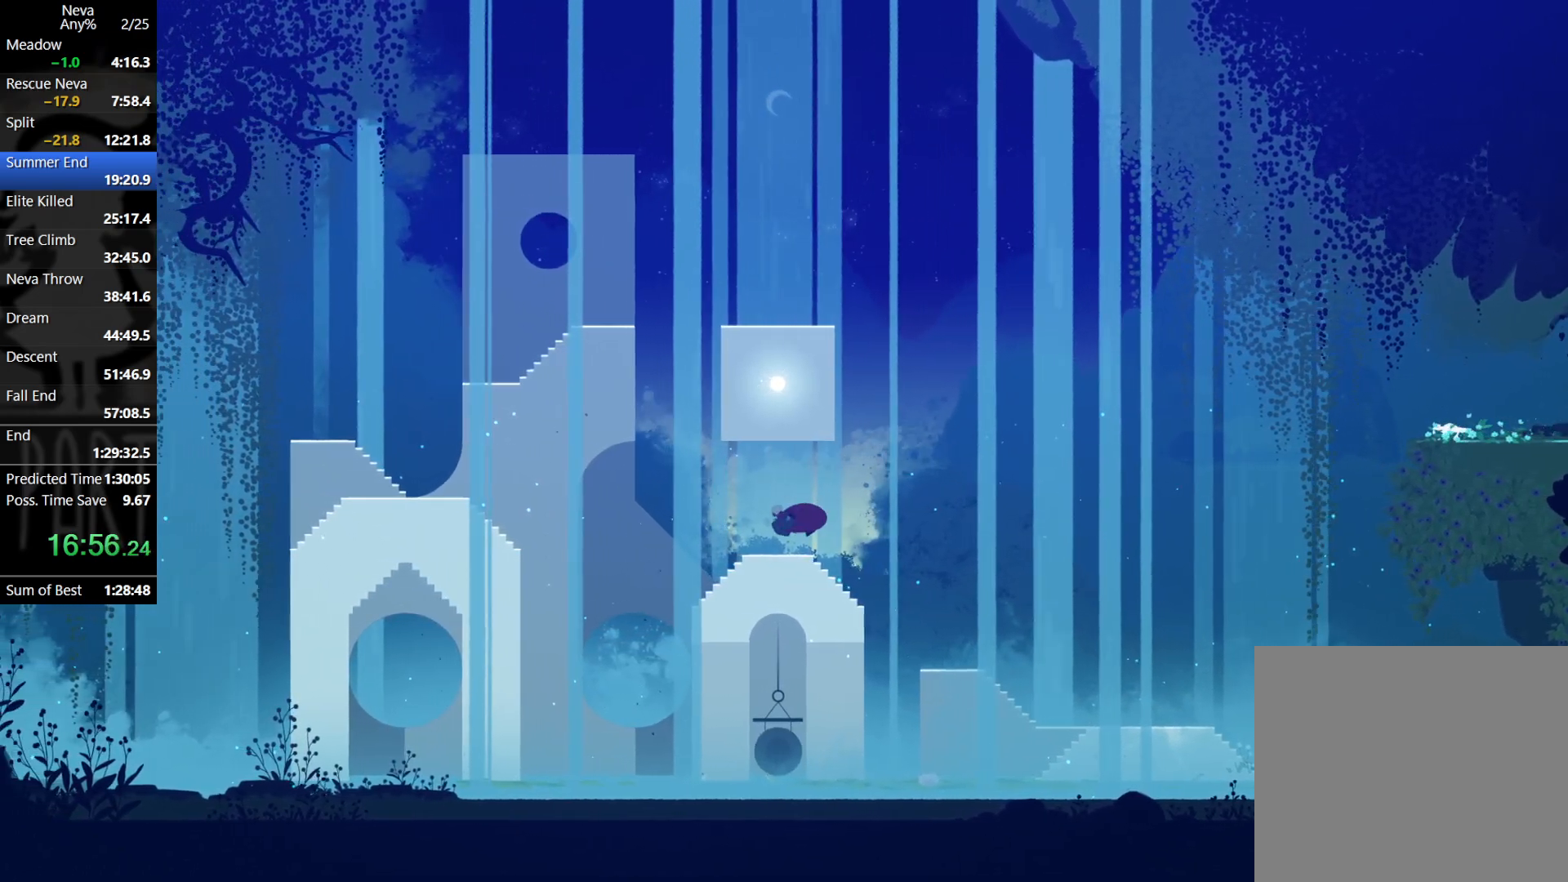
{"buttons": [], "left_stick": "left", "events": [[267, "CROSS", "down"], [433, "CROSS", "up"]]}
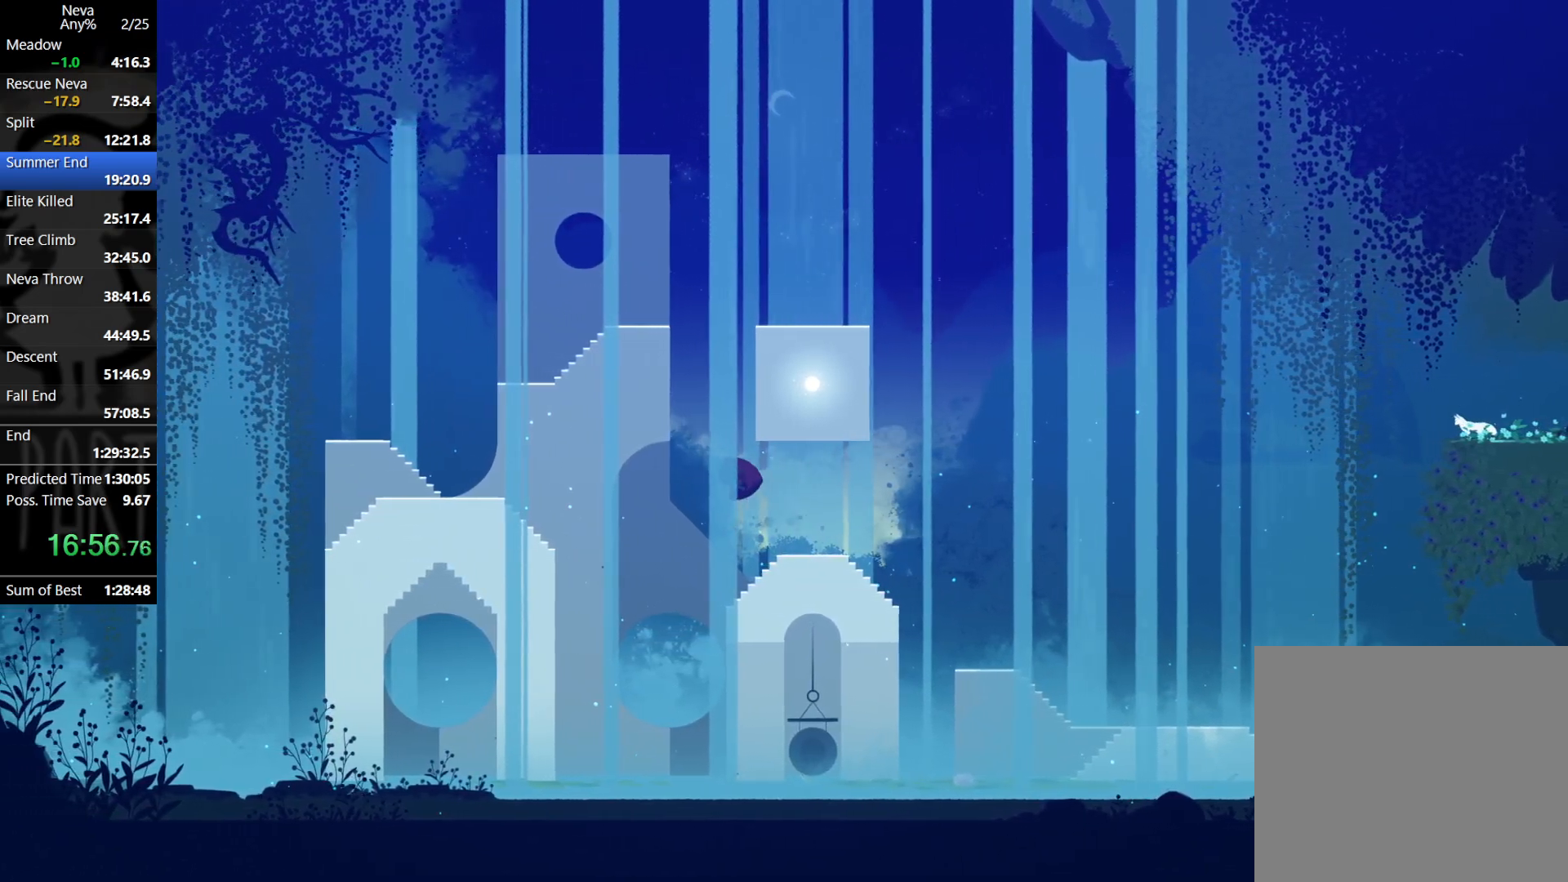
{"buttons": [], "left_stick": "left", "events": [[67, "CIRCLE", "down"], [150, "CIRCLE", "up"]]}
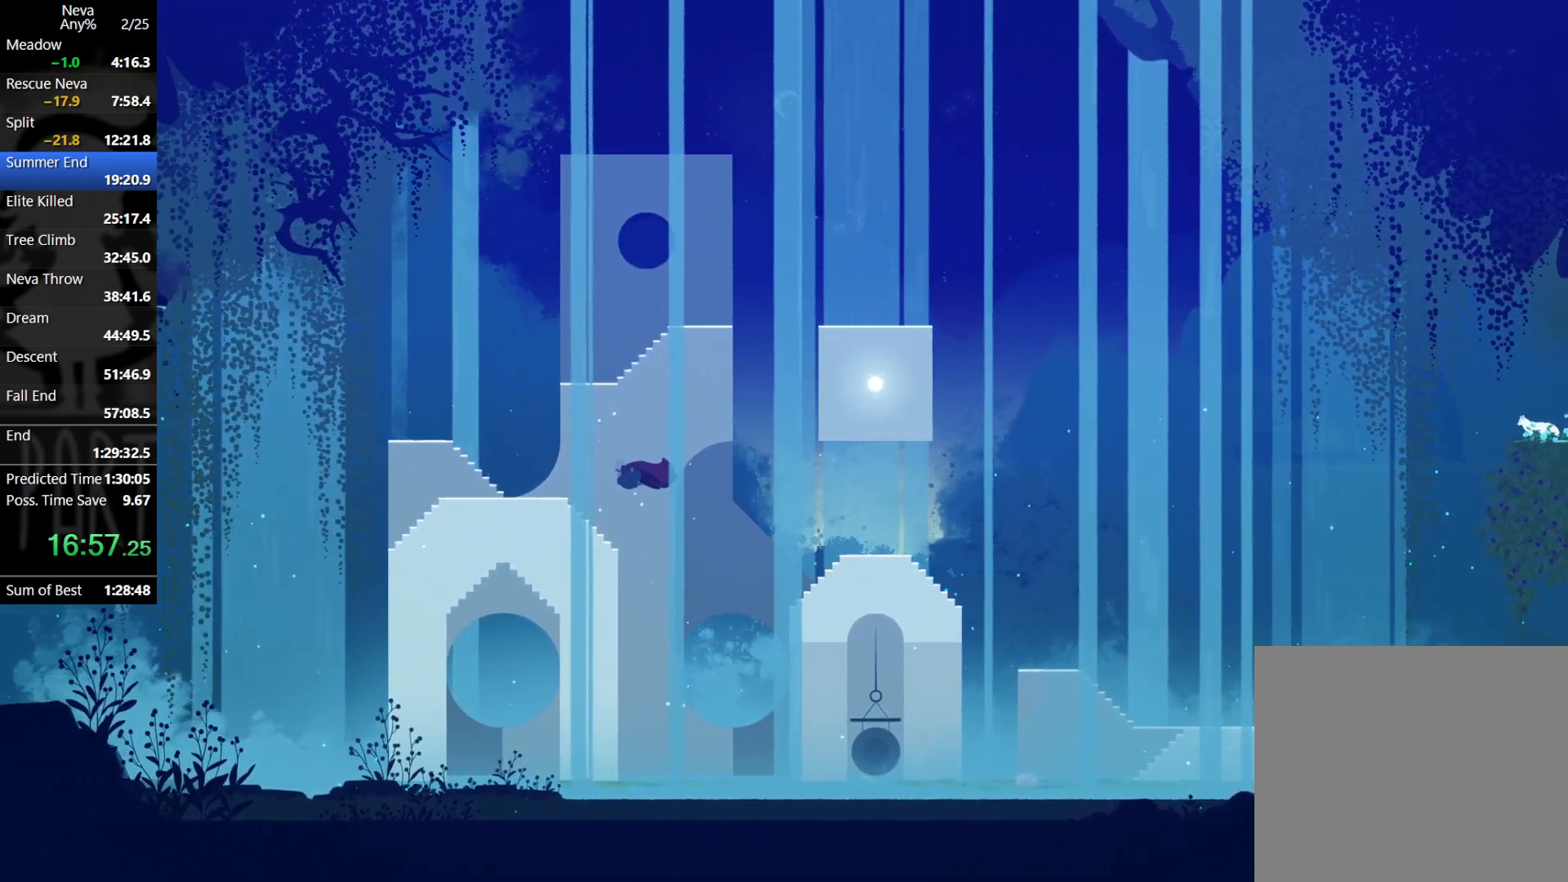
{"buttons": [], "left_stick": "left", "events": [[267, "CIRCLE", "down"], [350, "CIRCLE", "up"]]}
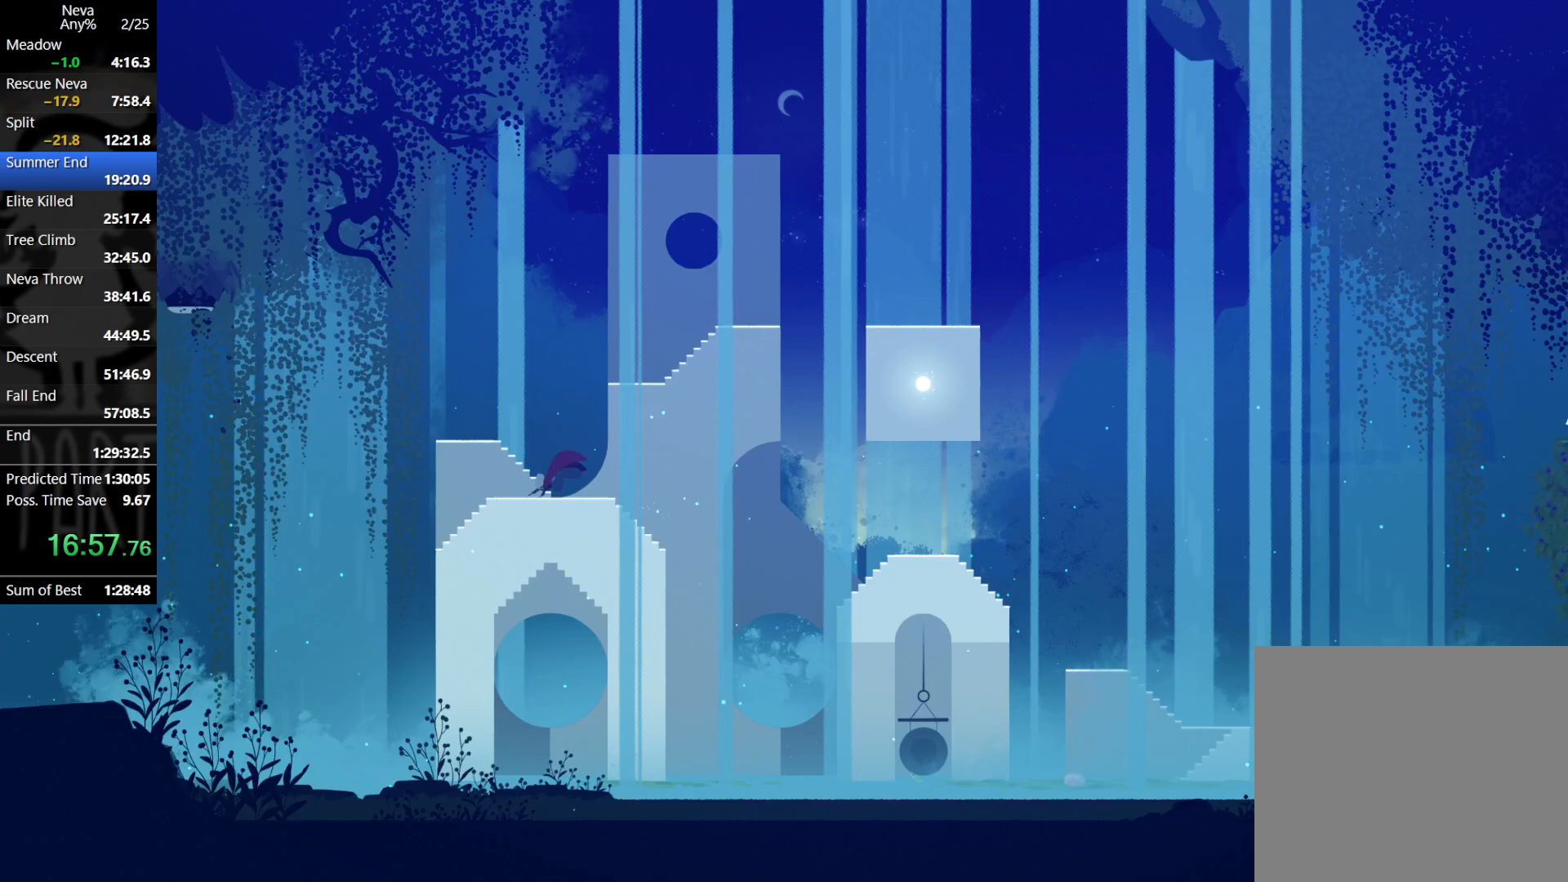
{"buttons": ["CROSS"], "left_stick": "left", "events": [[500, "CROSS", "down"]]}
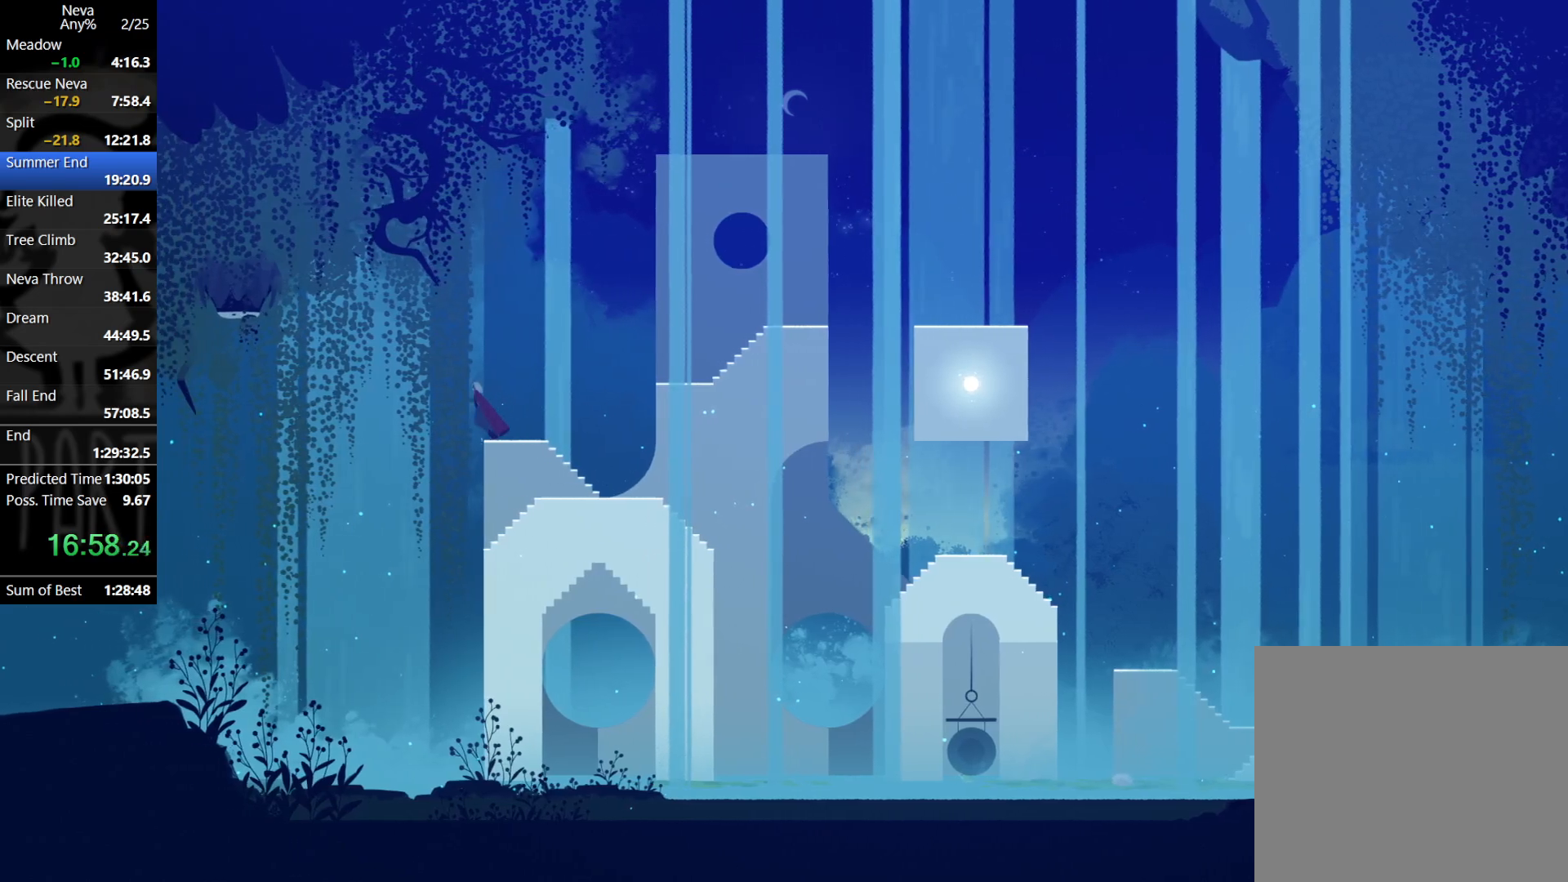
{"buttons": [], "left_stick": "left", "events": [[133, "CROSS", "up"]]}
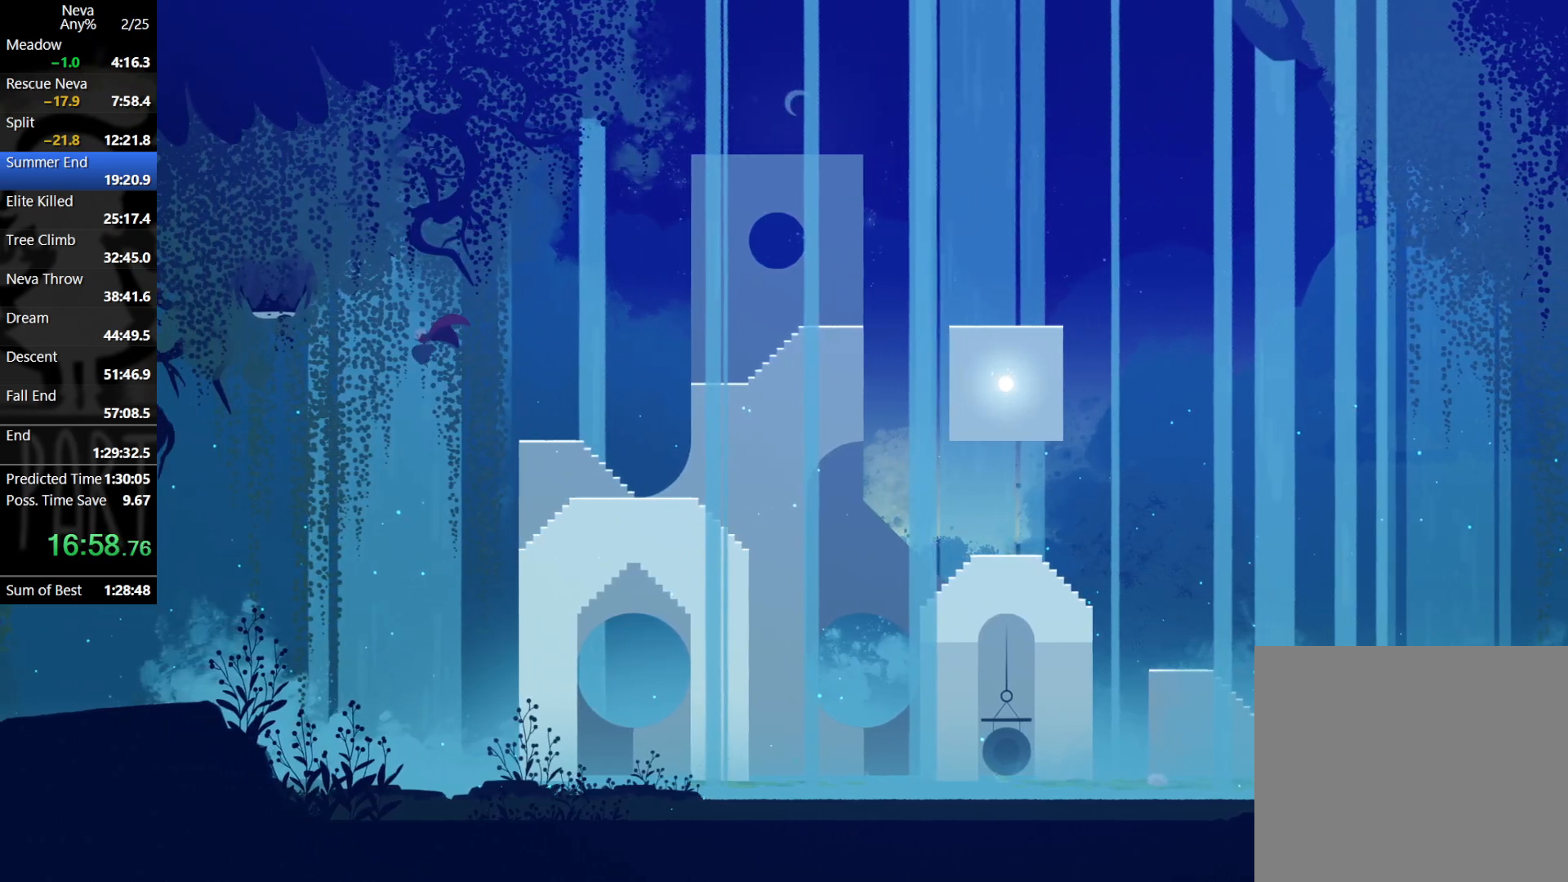
{"buttons": [], "left_stick": "right", "events": [[33, "CROSS", "down"], [117, "CROSS", "up"], [317, "SQUARE", "down"], [417, "SQUARE", "up"], [500, "left_stick", "right"]]}
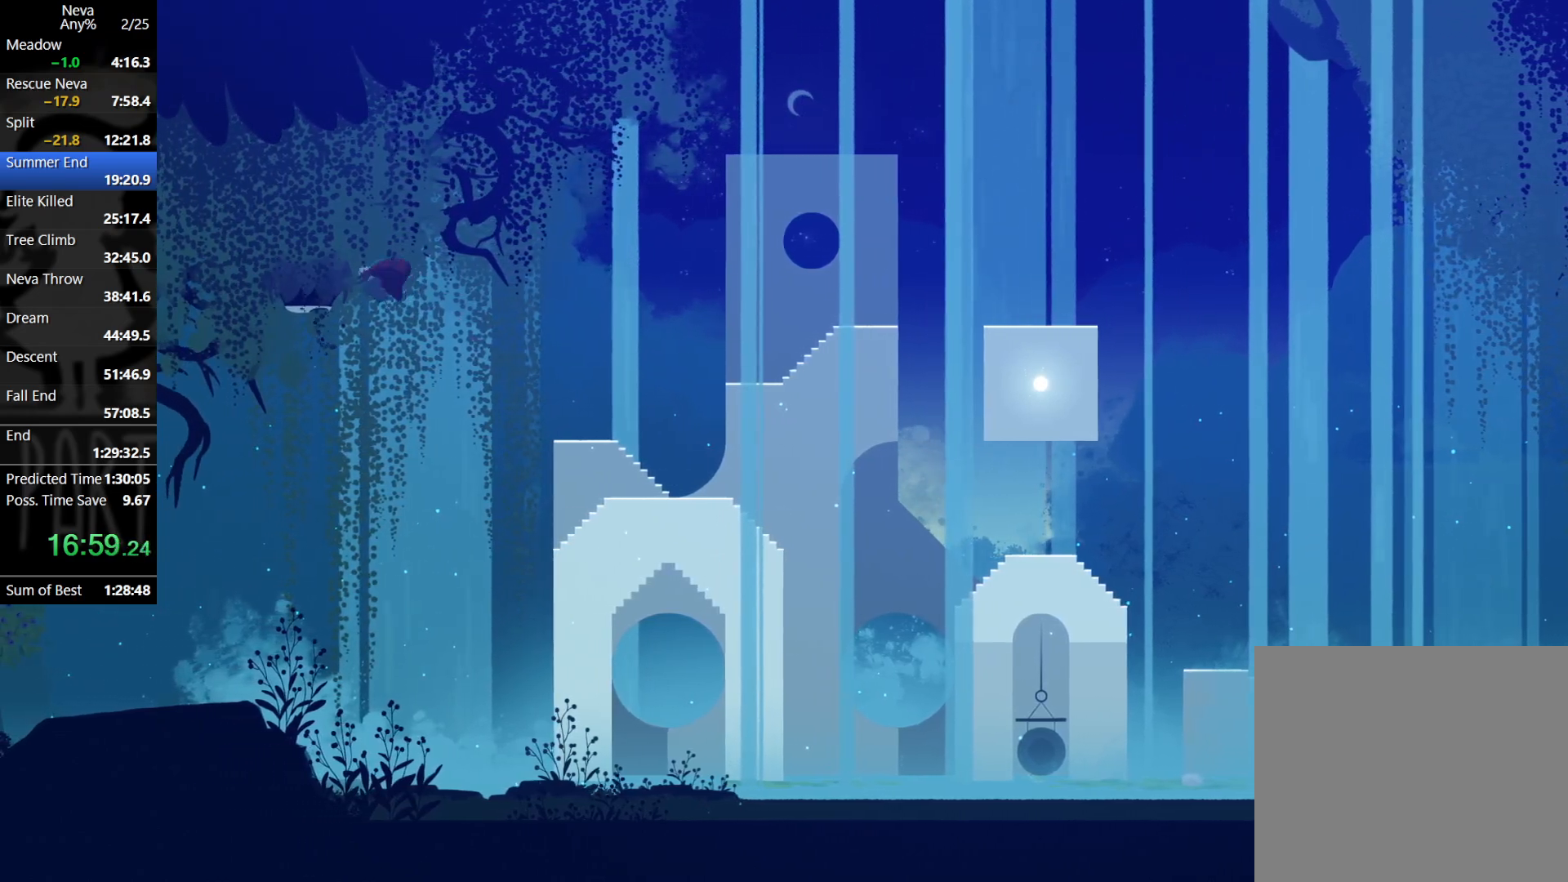
{"buttons": [], "left_stick": "right", "events": [[167, "CIRCLE", "down"], [217, "CIRCLE", "up"]]}
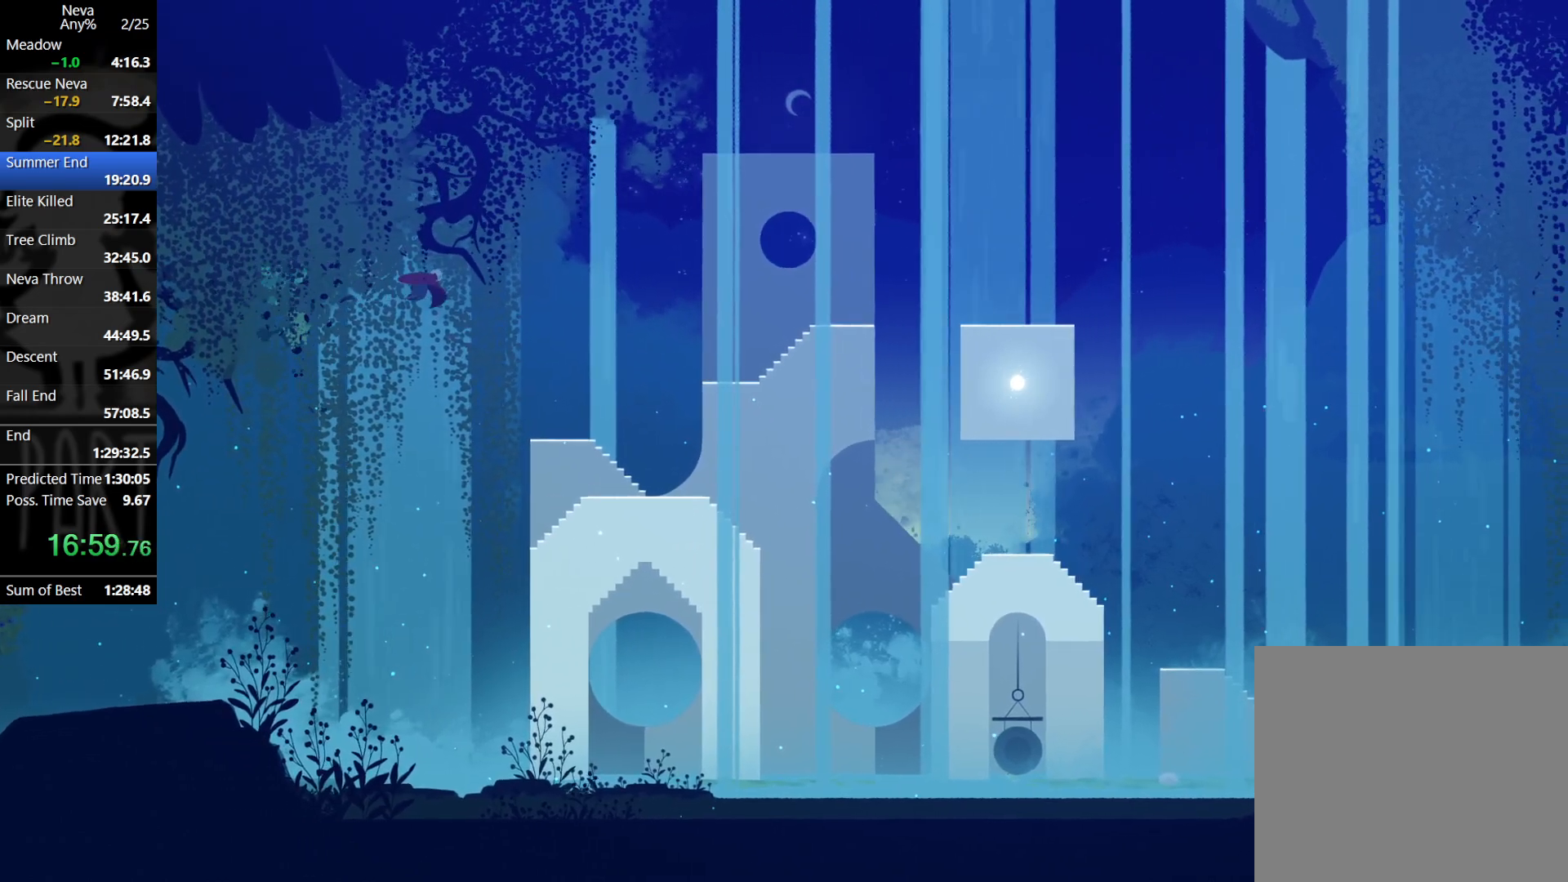
{"buttons": [], "left_stick": "right", "events": []}
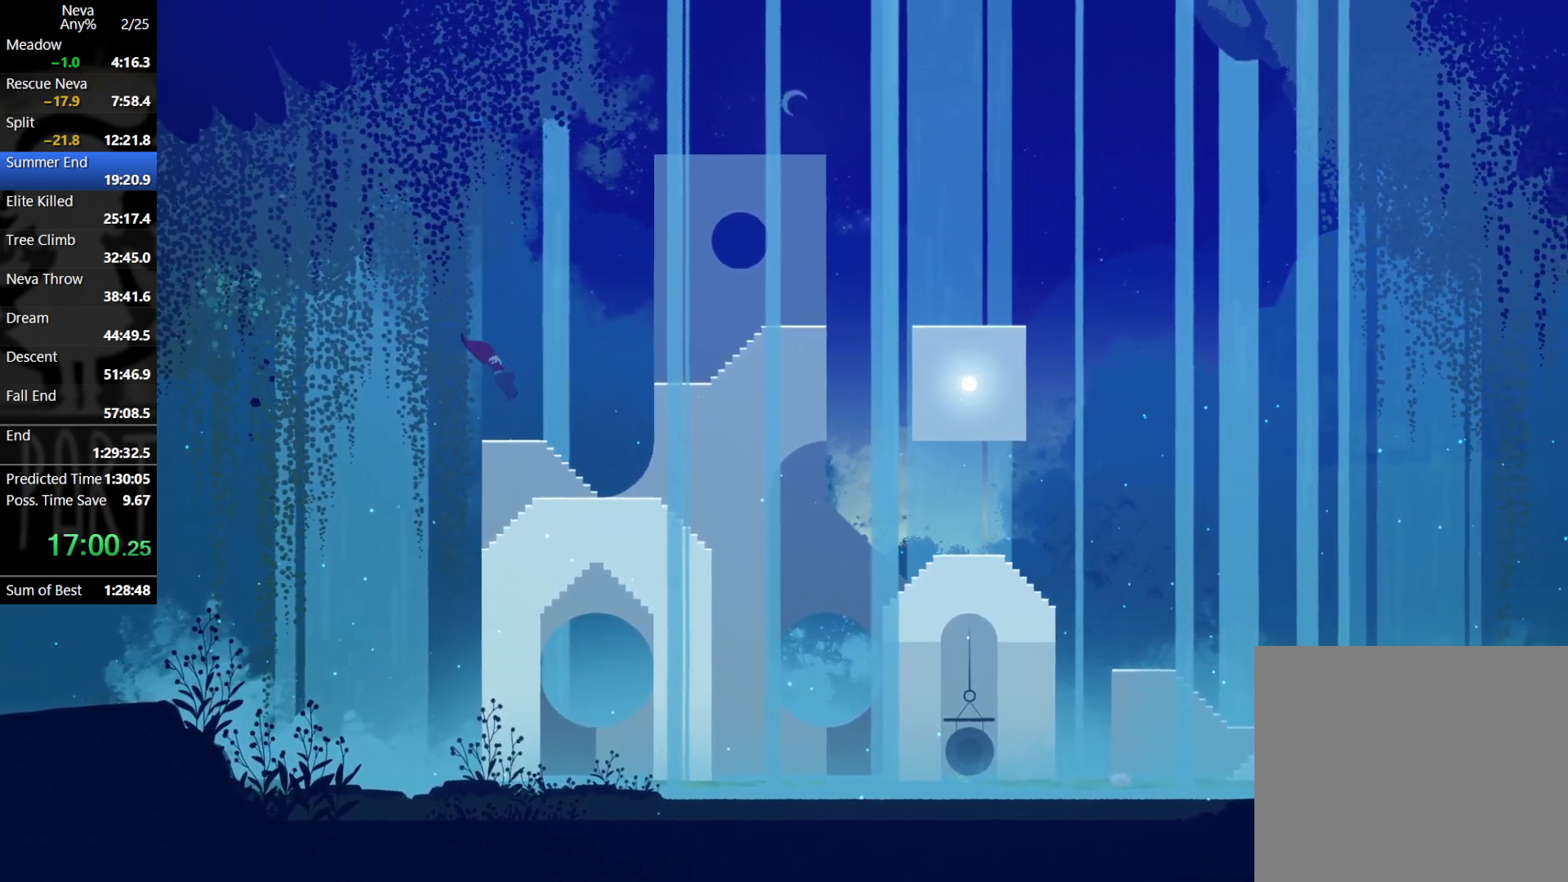
{"buttons": [], "left_stick": "right", "events": [[167, "CROSS", "down"], [267, "CROSS", "up"], [333, "CROSS", "down"], [367, "CROSS", "up"]]}
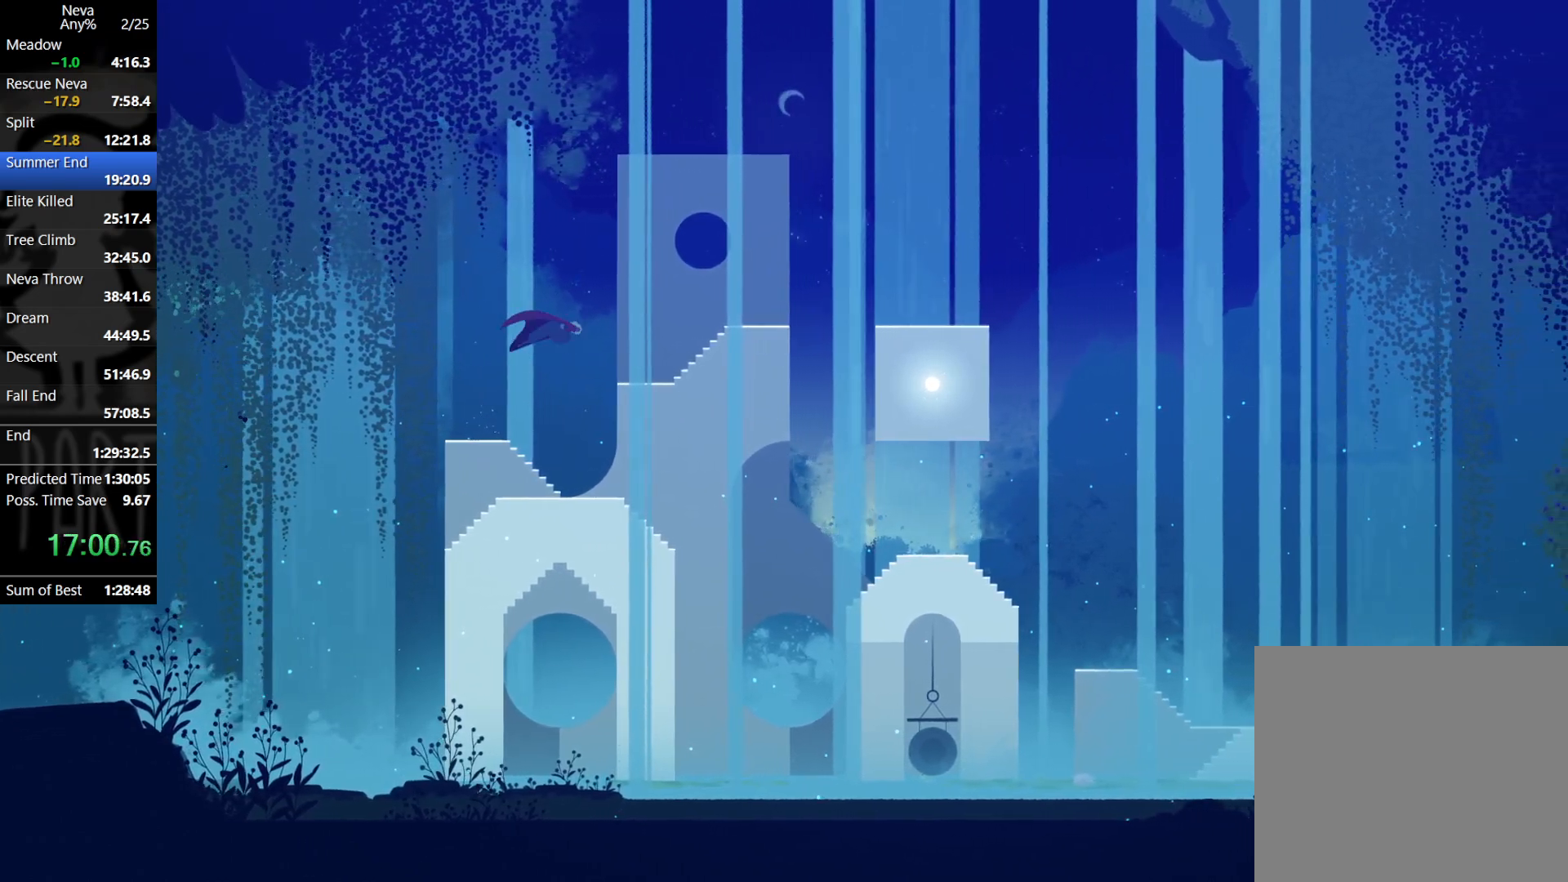
{"buttons": [], "left_stick": "right", "events": []}
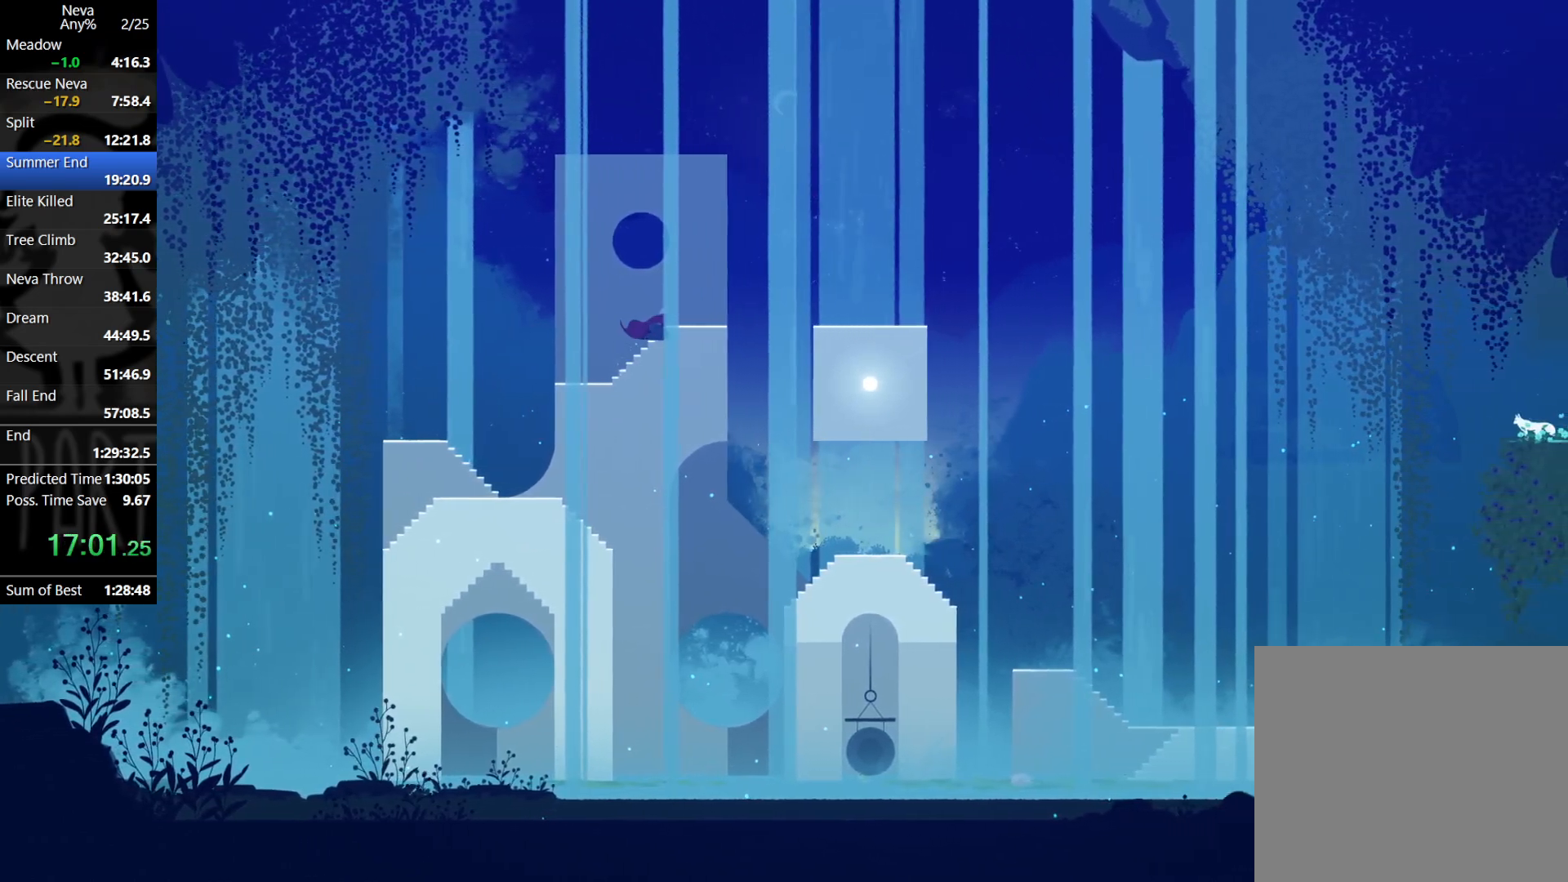
{"buttons": [], "left_stick": "right", "events": [[333, "CROSS", "down"], [400, "CROSS", "up"]]}
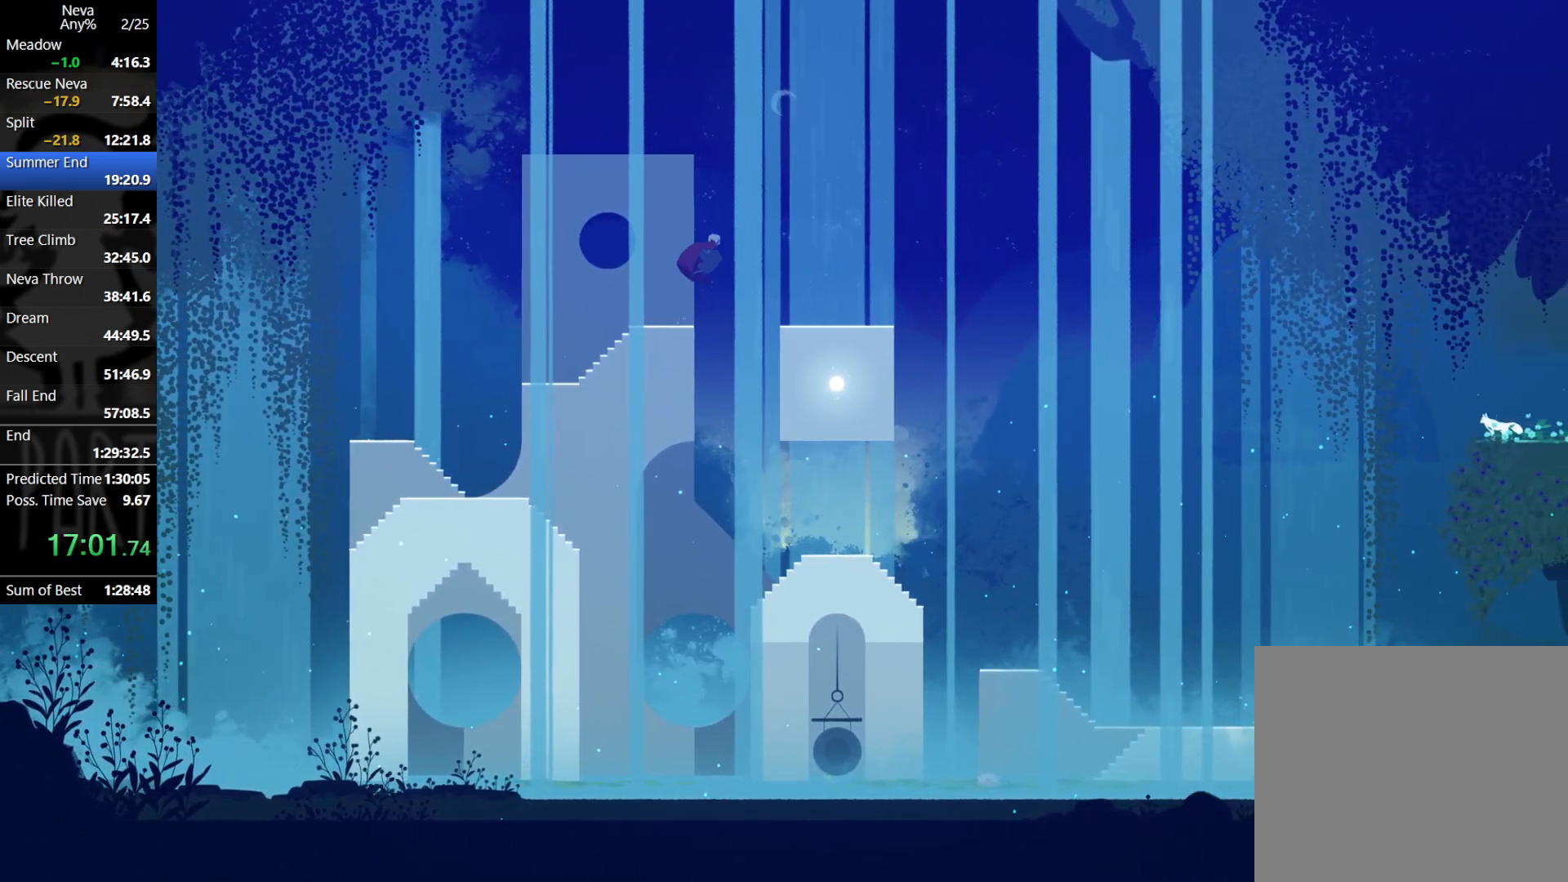
{"buttons": [], "left_stick": "right", "events": []}
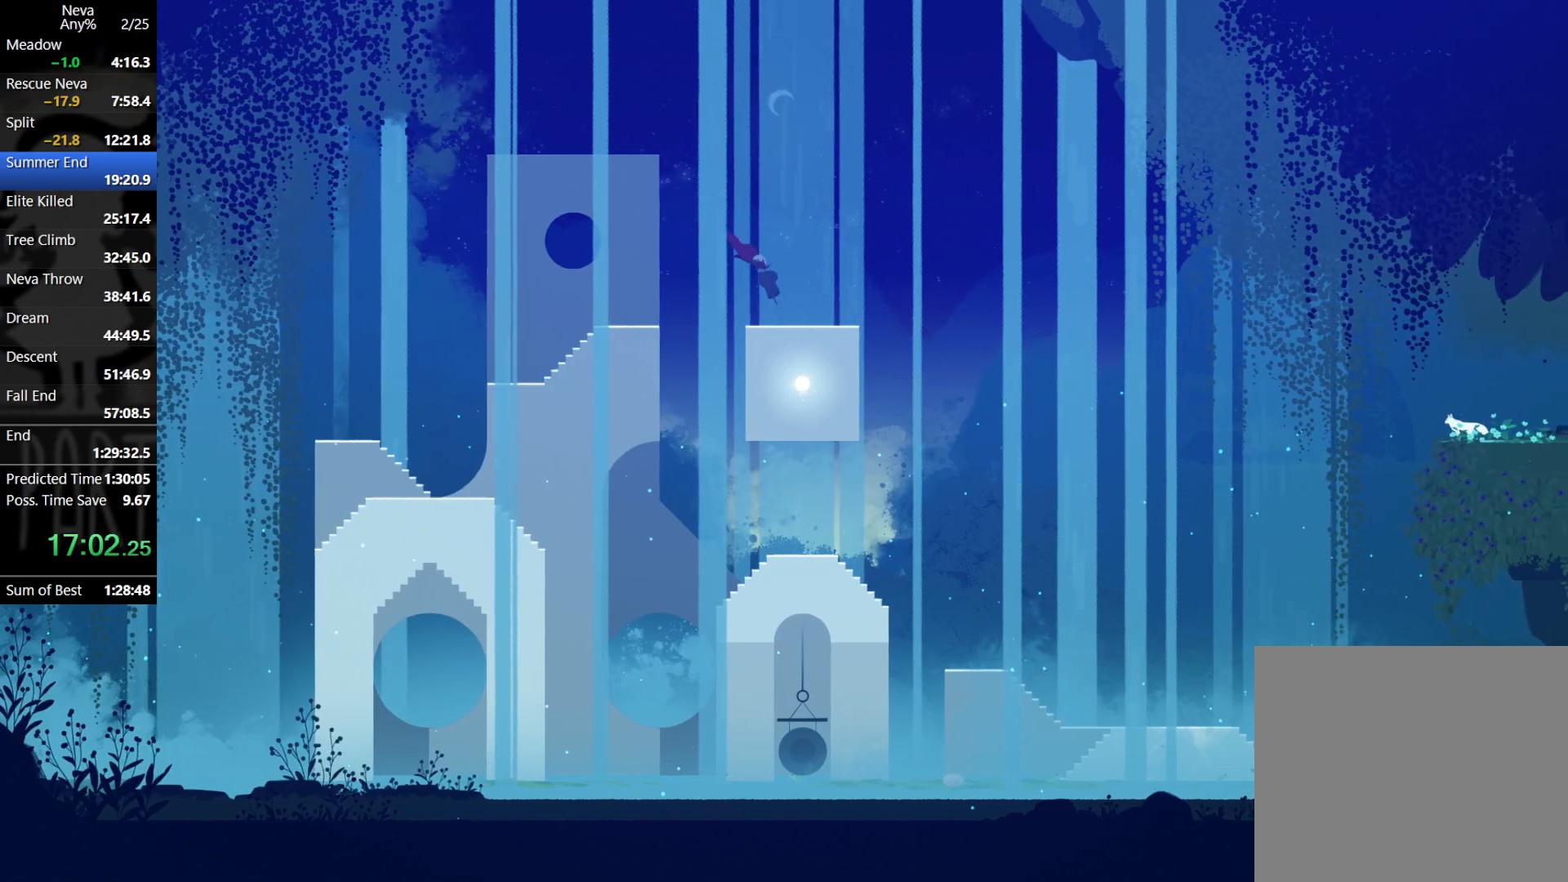
{"buttons": ["CROSS"], "left_stick": "right", "events": [[150, "CIRCLE", "down"], [217, "CIRCLE", "up"], [467, "CROSS", "down"]]}
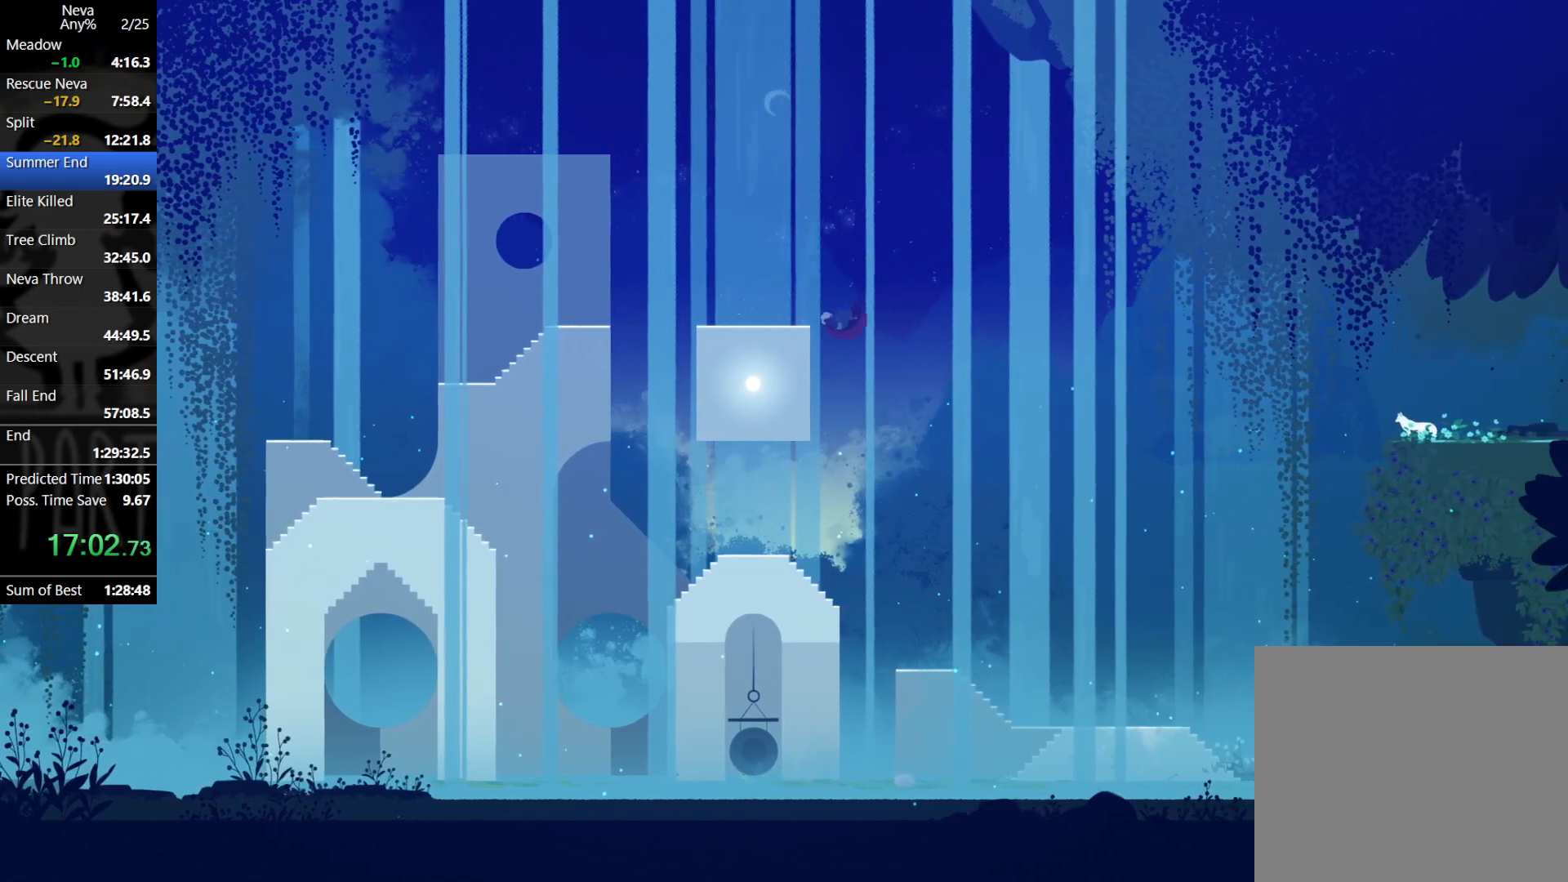
{"buttons": ["CROSS"], "left_stick": "right", "events": []}